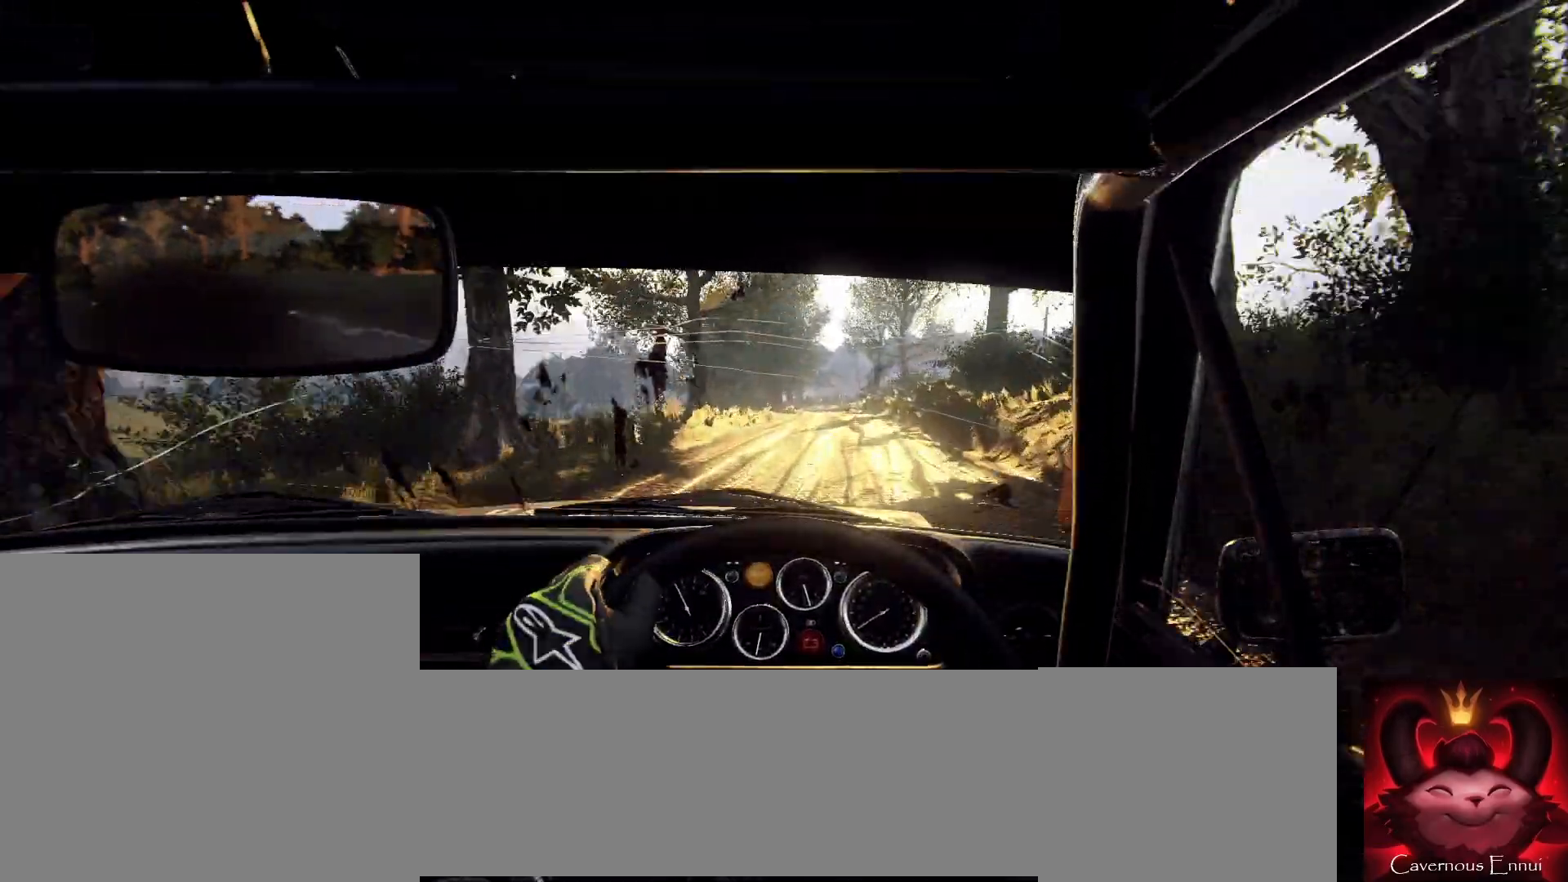
Gameplay with a controller (Xbox layout); each line is a JSON object with the inputs held at the frame after it. "events" lists button and stick changes between this image and that frame as [ms after this image, input, new state], when the widget could be followed in between.
{"buttons": [], "left_stick": "center", "right_stick": "up", "events": [[33, "left_stick", "center"], [233, "left_stick", "down-left"], [367, "left_stick", "center"]]}
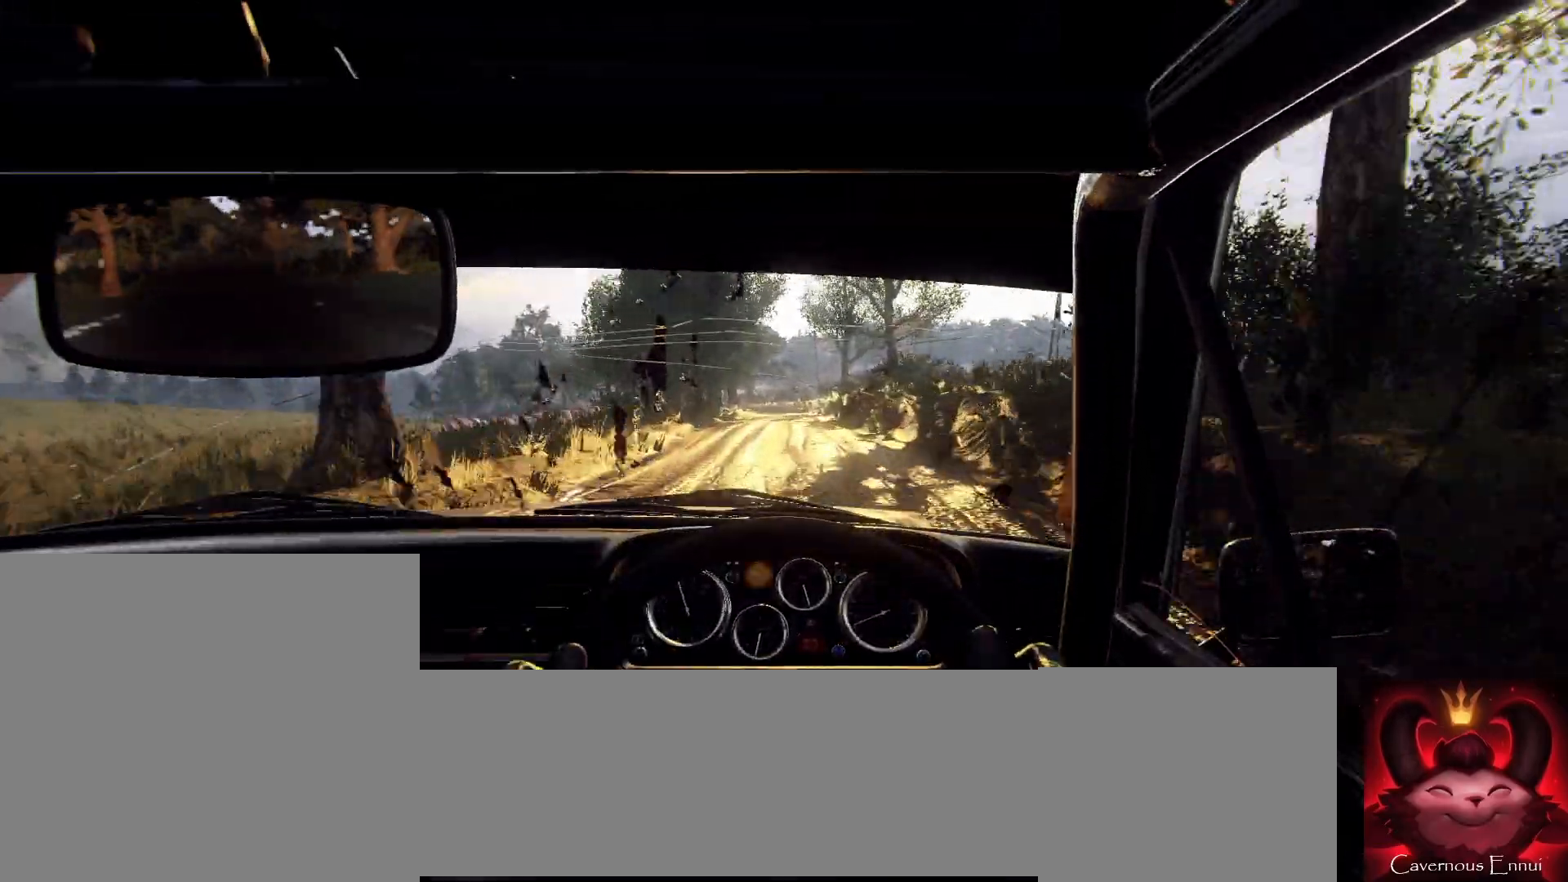
{"buttons": ["L1"], "left_stick": "center", "right_stick": "center", "events": [[67, "left_stick", "left"], [133, "right_stick", "center"], [233, "left_stick", "center"], [267, "right_stick", "up"], [367, "L2", "down"], [367, "right_stick", "center"], [467, "L1", "down"], [467, "L2", "up"]]}
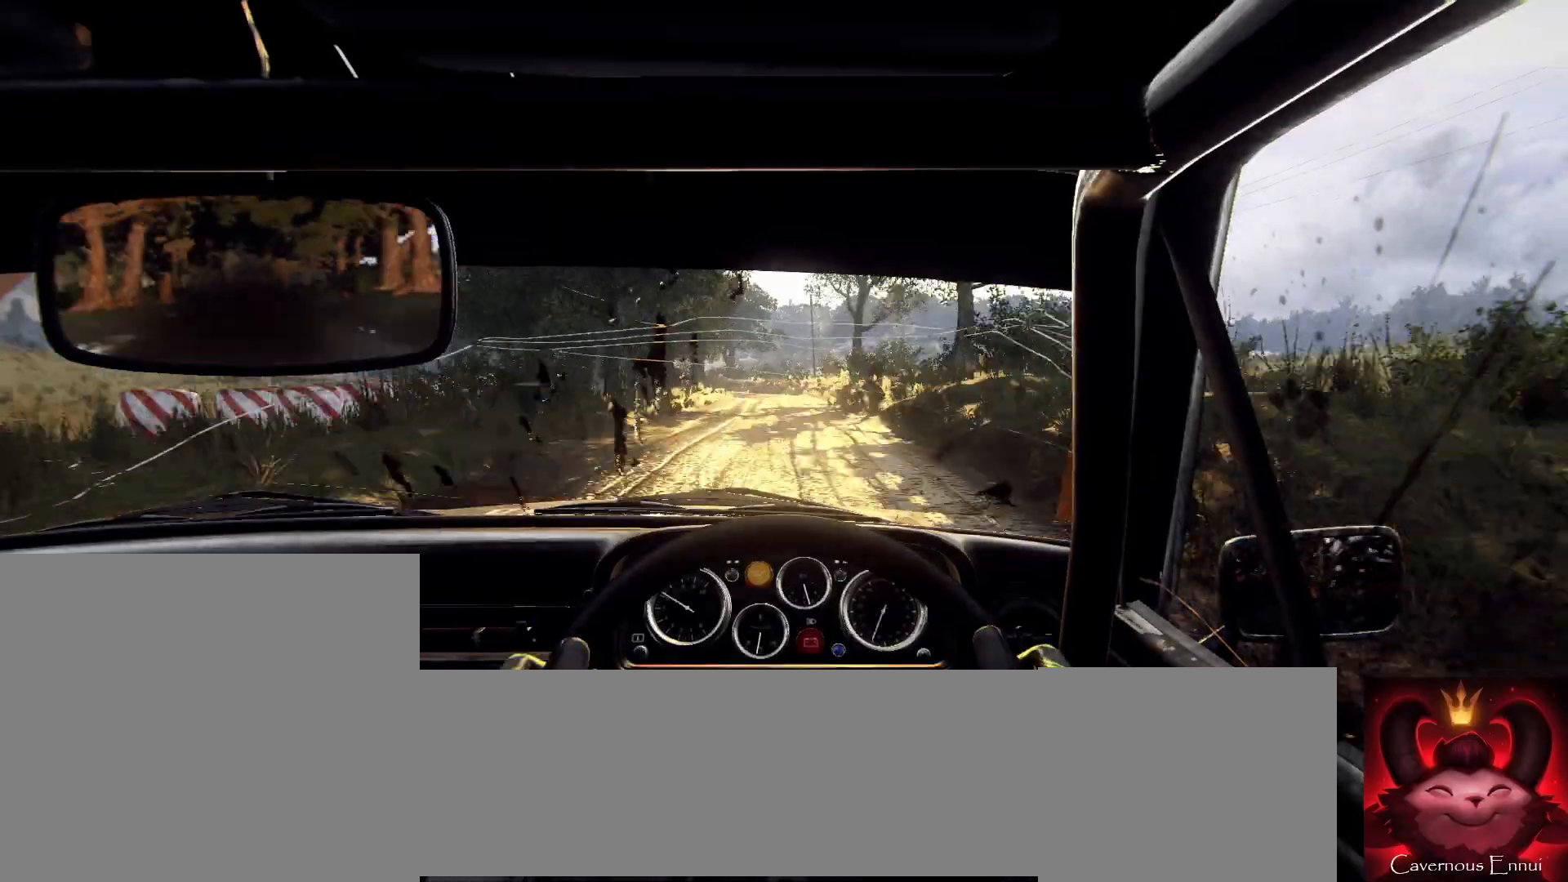
{"buttons": [], "left_stick": "left", "right_stick": "center", "events": [[33, "L1", "up"], [133, "L2", "down"], [167, "left_stick", "left"], [500, "L2", "up"]]}
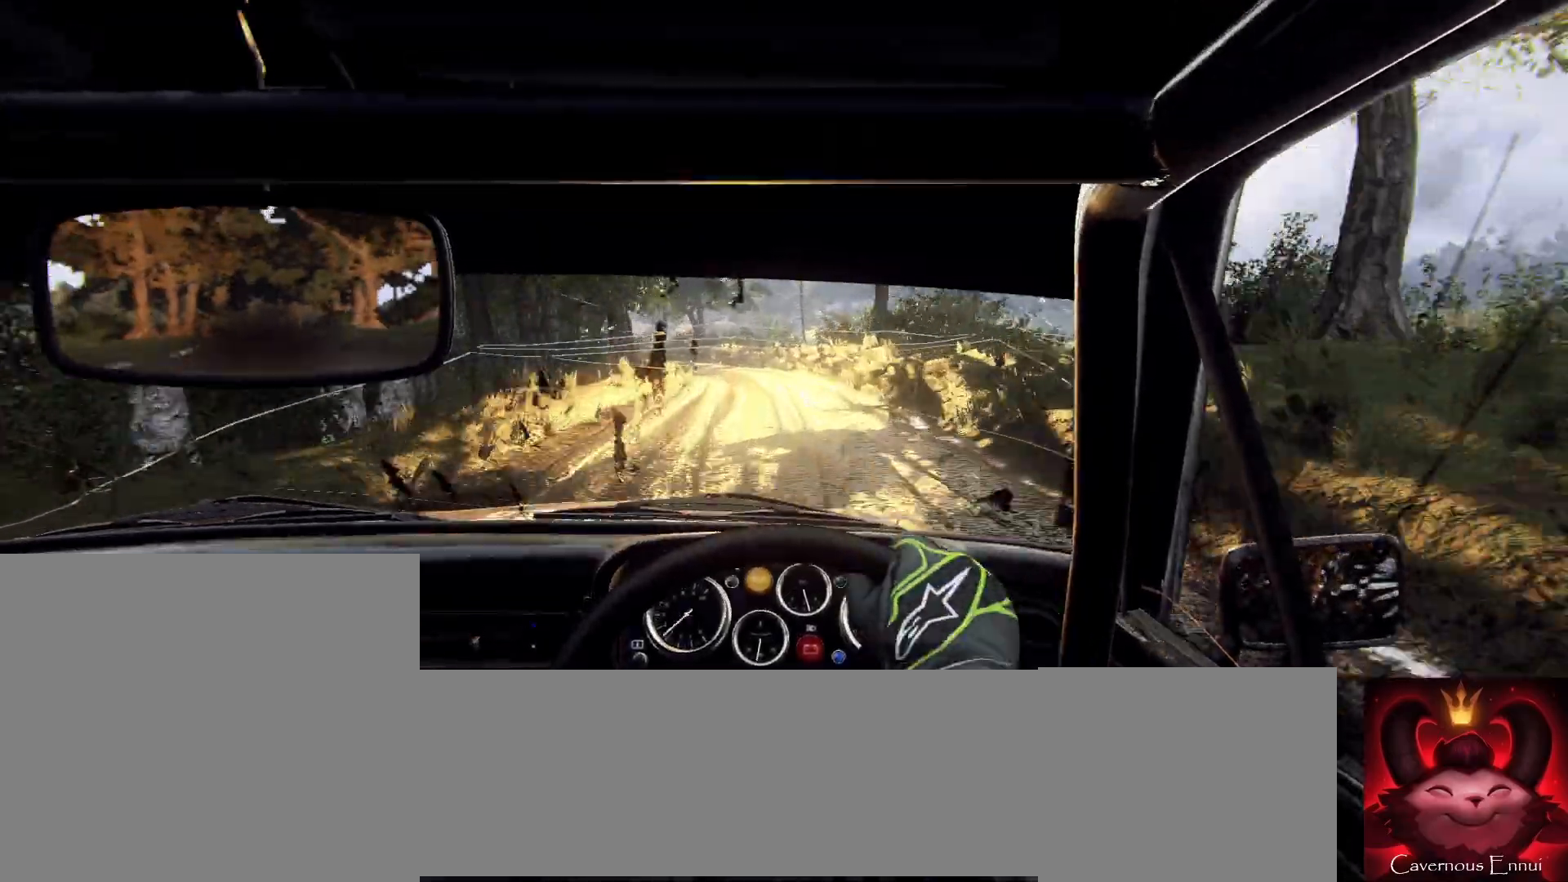
{"buttons": [], "left_stick": "left", "right_stick": "center", "events": [[67, "left_stick", "center"], [100, "L2", "down"], [167, "left_stick", "left"], [267, "L2", "up"], [367, "L2", "down"], [500, "L2", "up"]]}
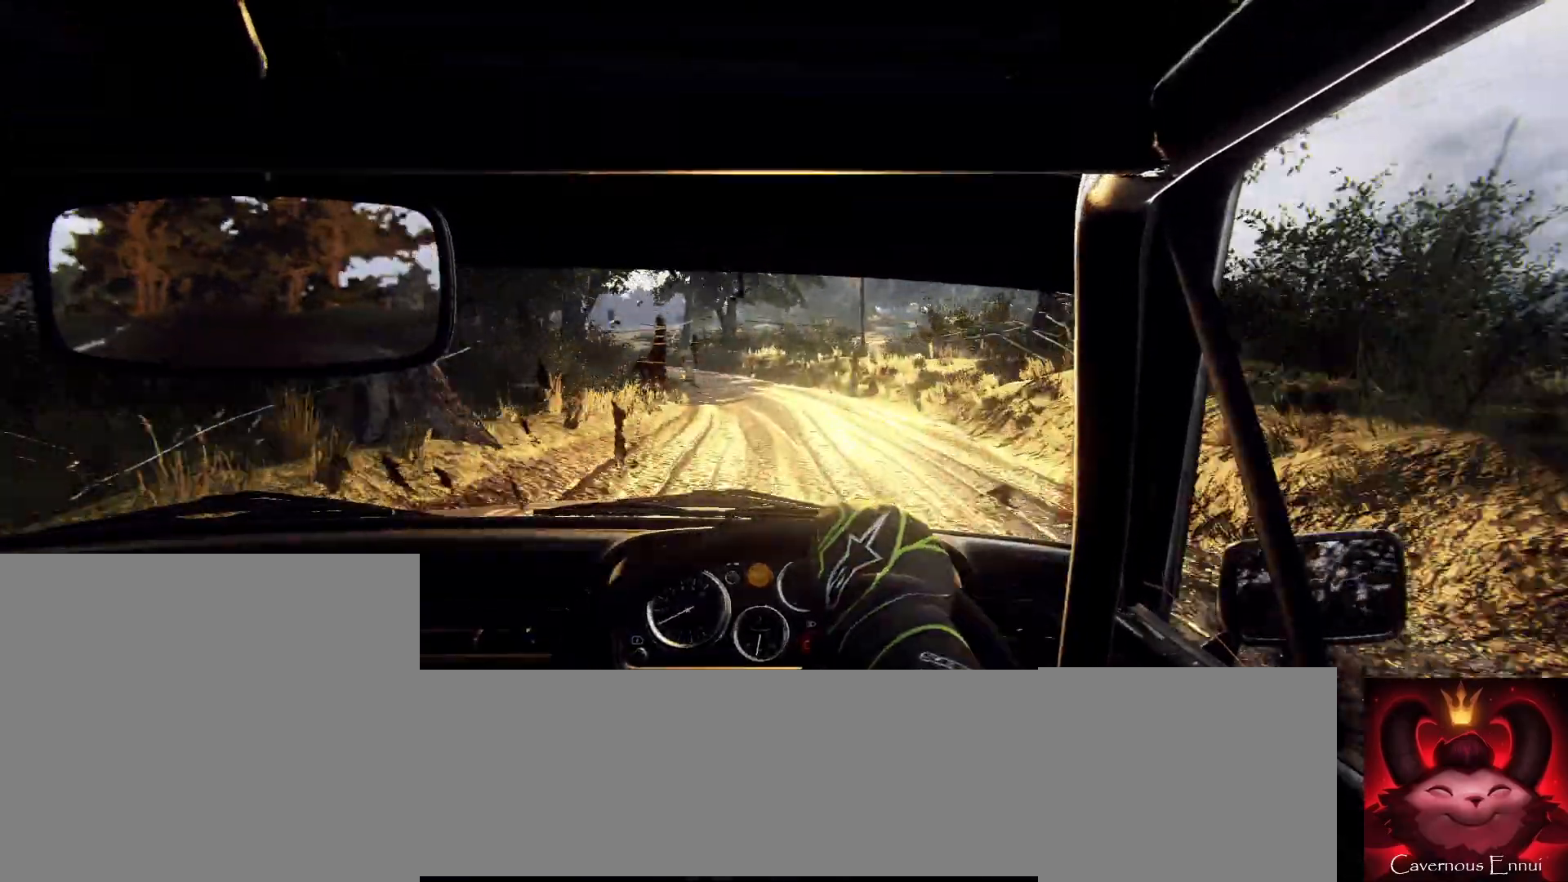
{"buttons": [], "left_stick": "right", "right_stick": "up", "events": [[67, "L2", "down"], [200, "L2", "up"], [200, "left_stick", "center"], [433, "left_stick", "right"], [500, "right_stick", "up"]]}
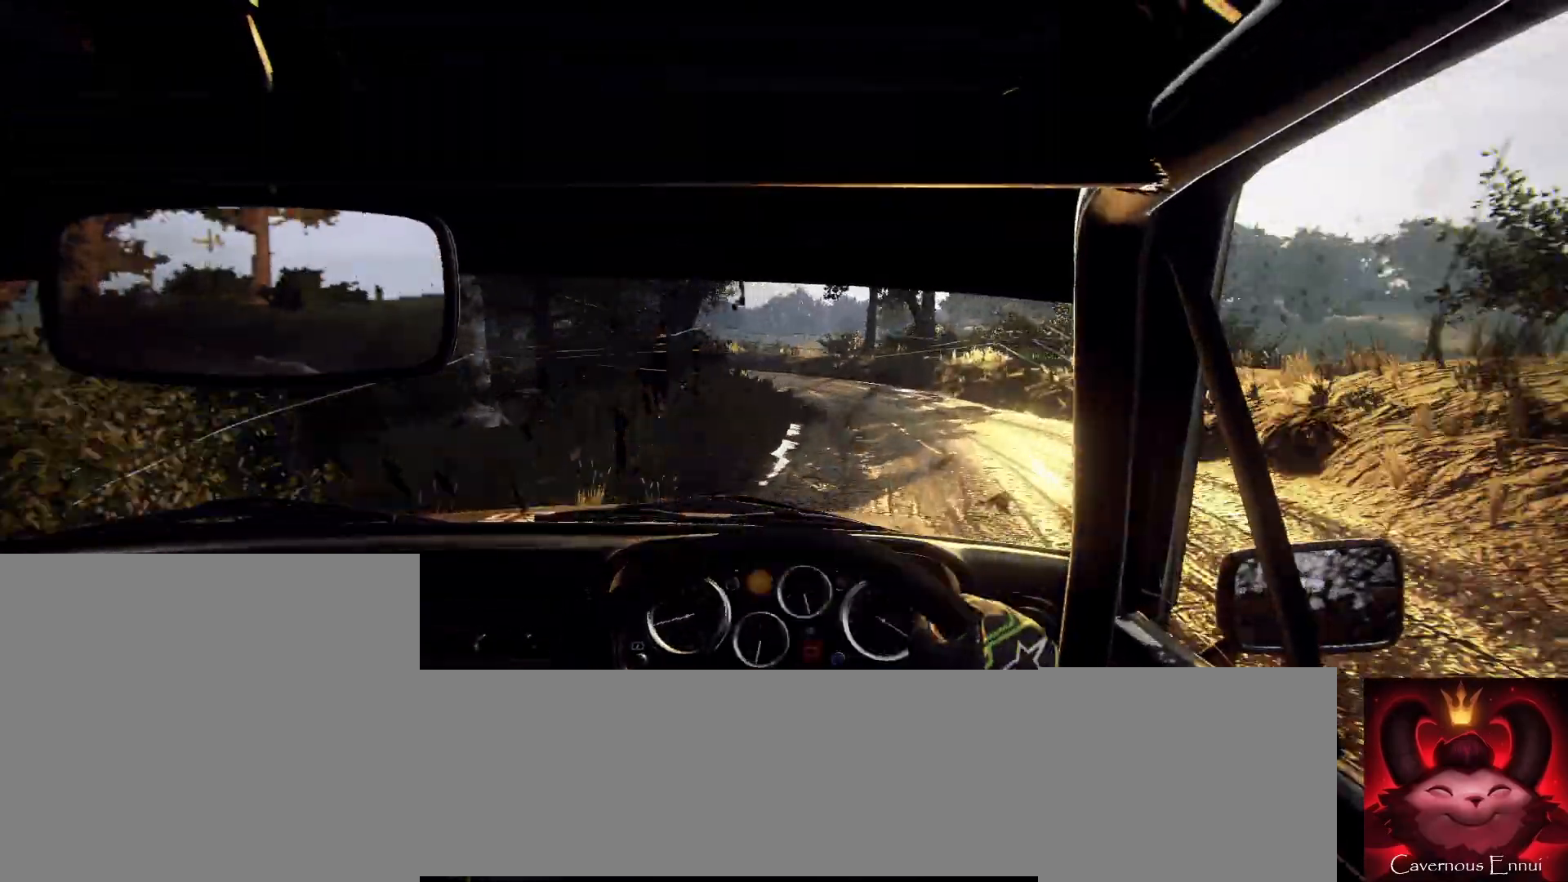
{"buttons": ["L1"], "left_stick": "left", "right_stick": "center", "events": [[100, "left_stick", "center"], [133, "right_stick", "center"], [167, "L2", "down"], [233, "left_stick", "left"], [267, "L2", "up"], [500, "L1", "down"]]}
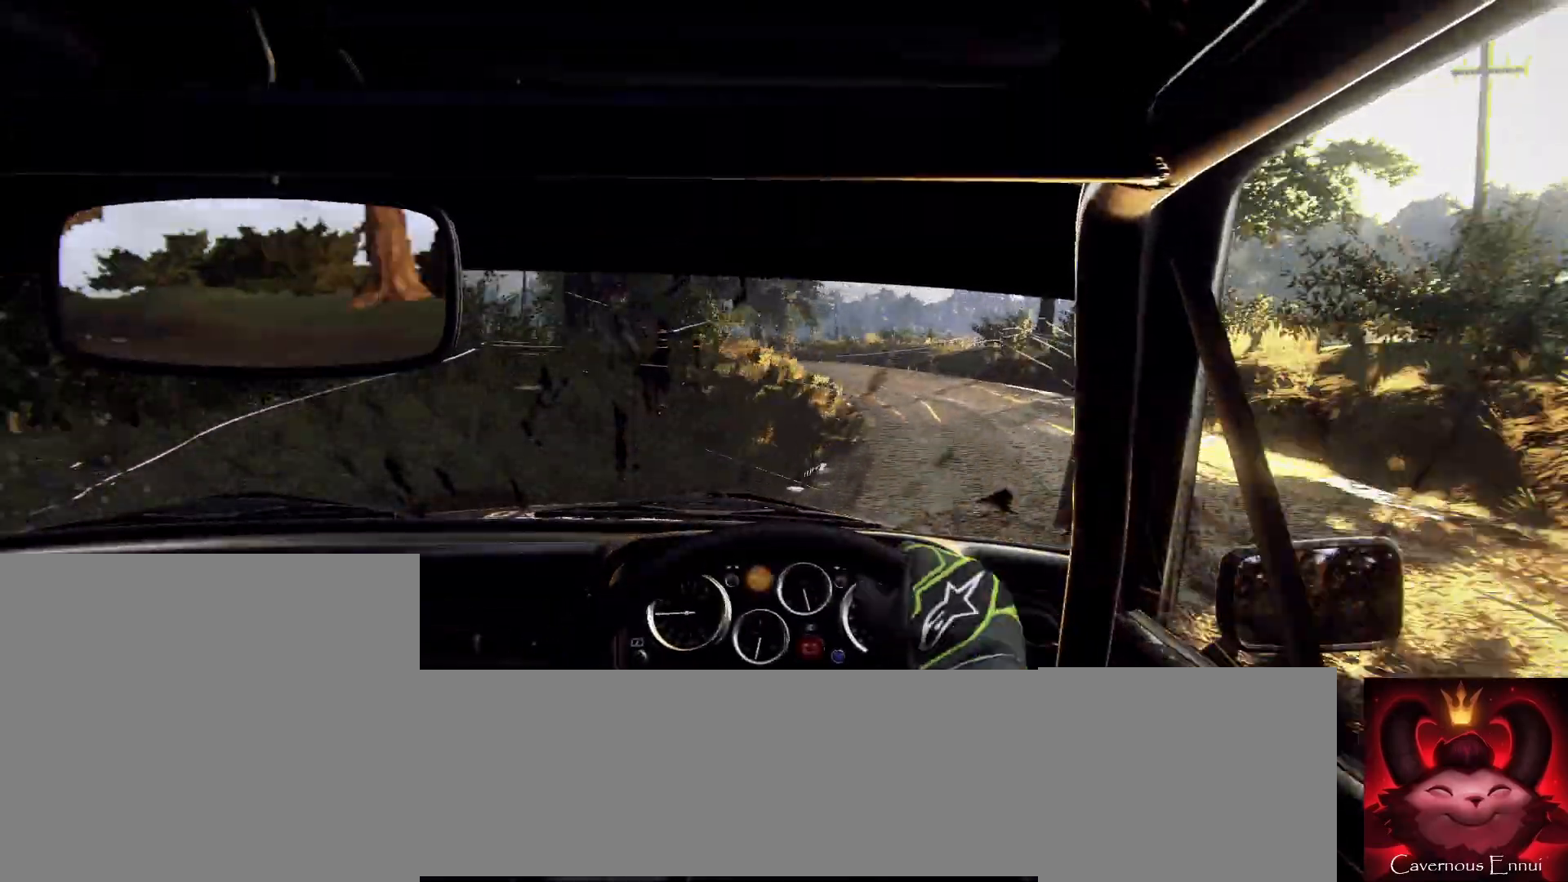
{"buttons": [], "left_stick": "right", "right_stick": "center", "events": [[33, "L1", "up"], [33, "left_stick", "center"], [200, "left_stick", "right"]]}
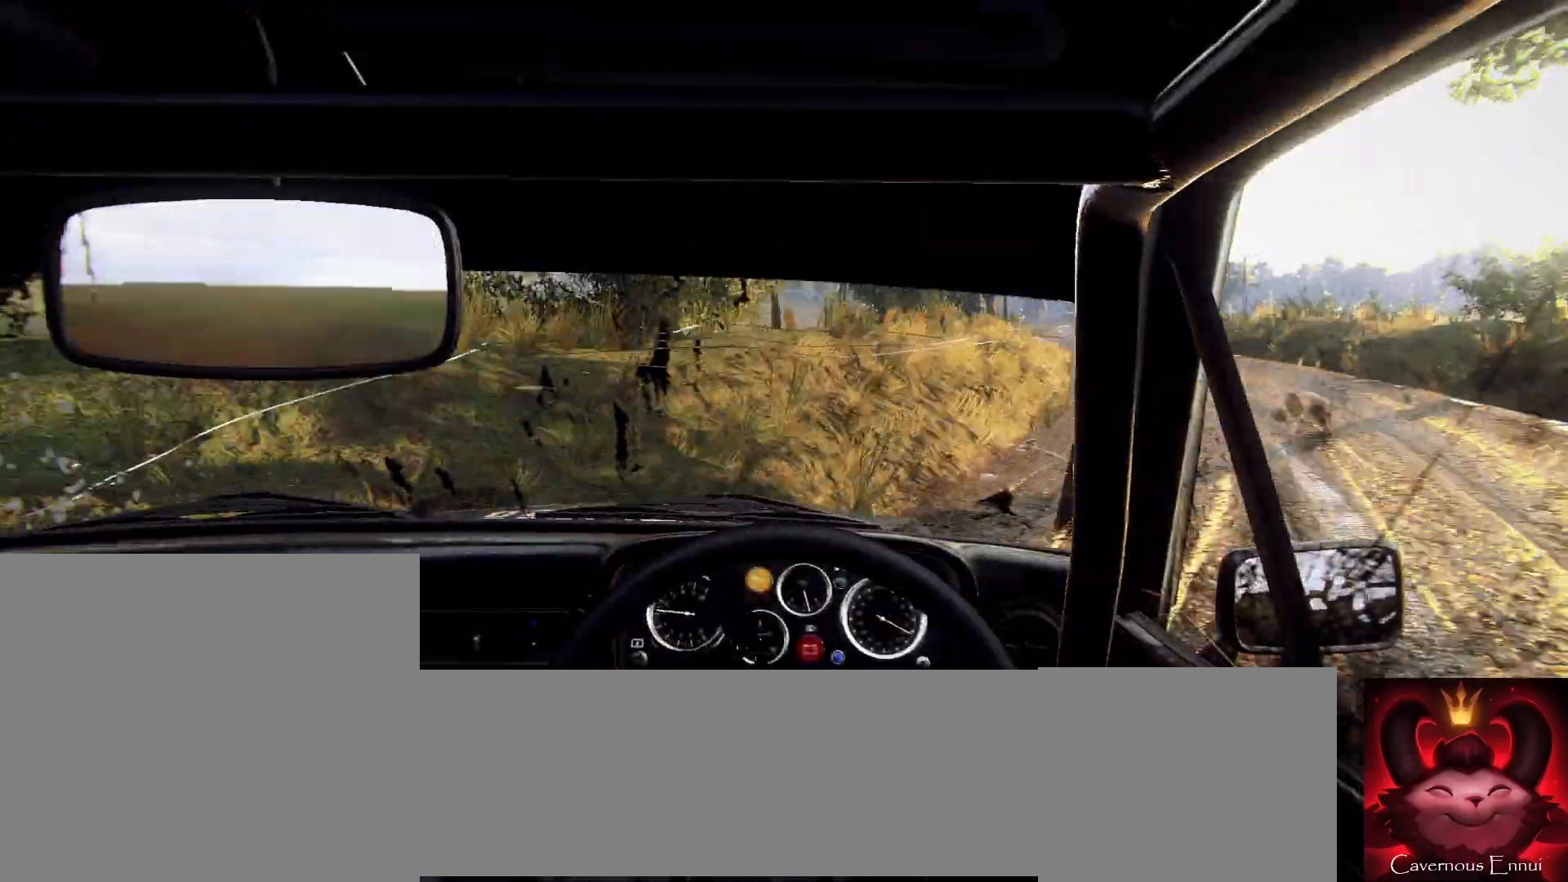
{"buttons": [], "left_stick": "right", "right_stick": "center", "events": []}
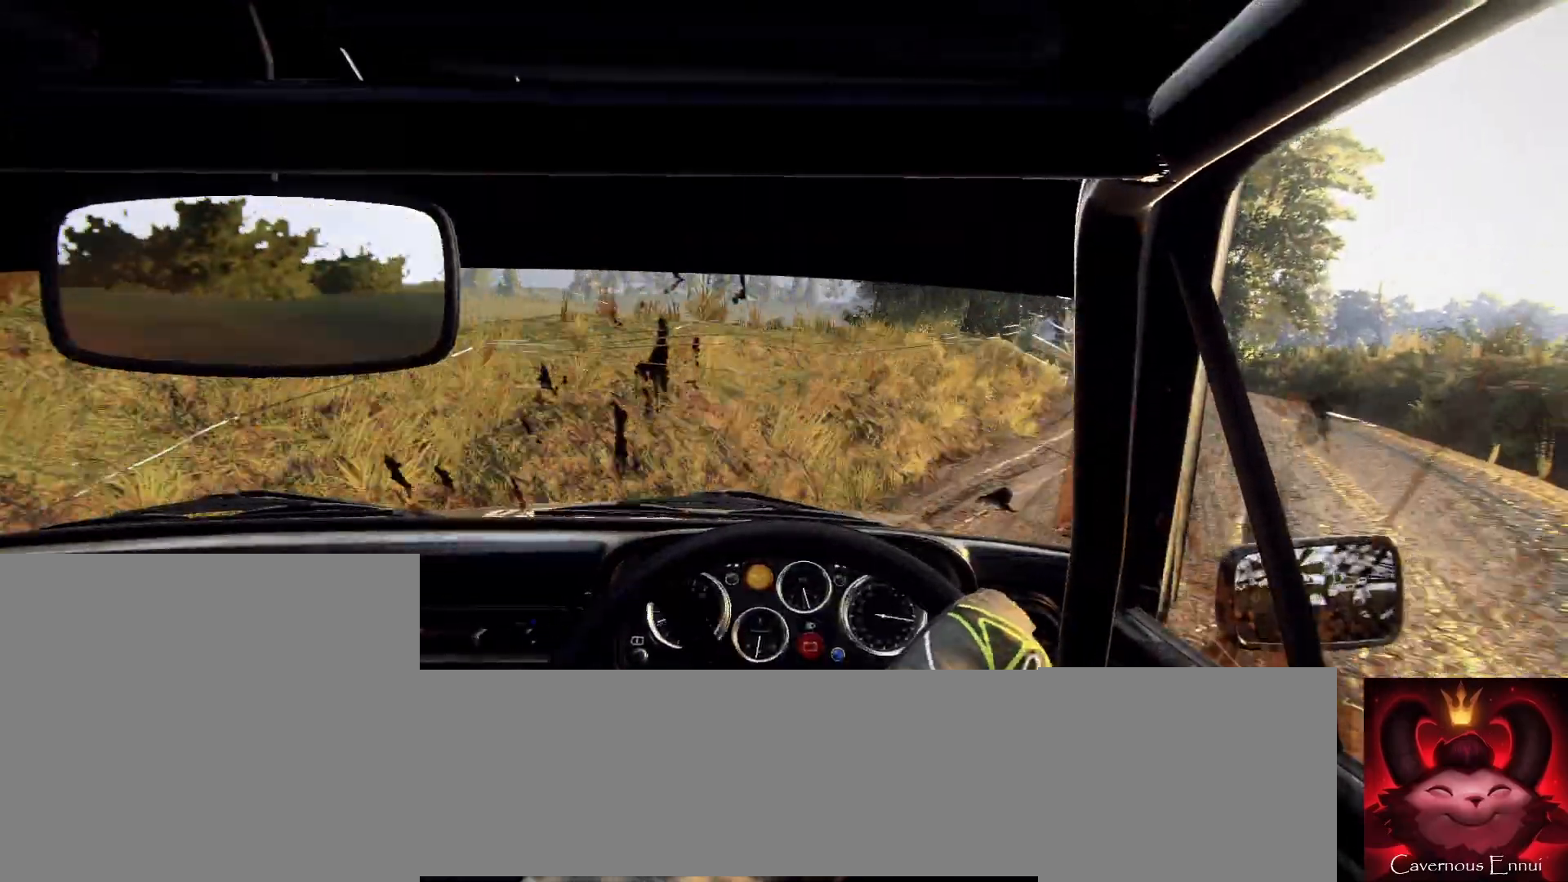
{"buttons": [], "left_stick": "center", "right_stick": "up", "events": [[67, "left_stick", "center"], [67, "right_stick", "up"], [200, "left_stick", "left"], [233, "right_stick", "center"], [333, "left_stick", "center"], [433, "right_stick", "up"]]}
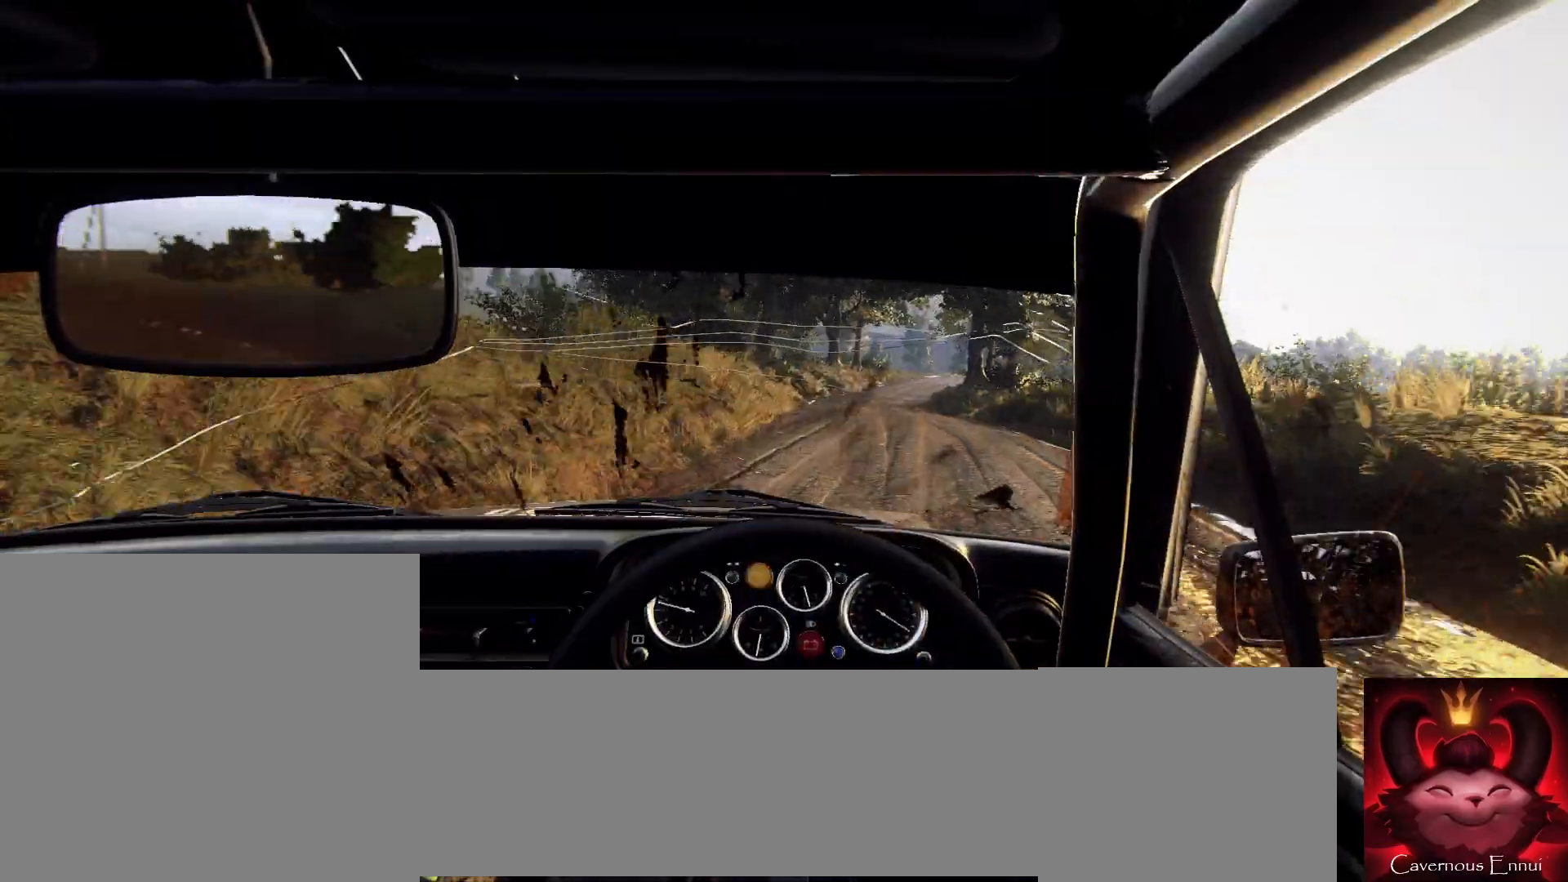
{"buttons": [], "left_stick": "center", "right_stick": "up", "events": [[333, "left_stick", "down-left"], [500, "left_stick", "center"]]}
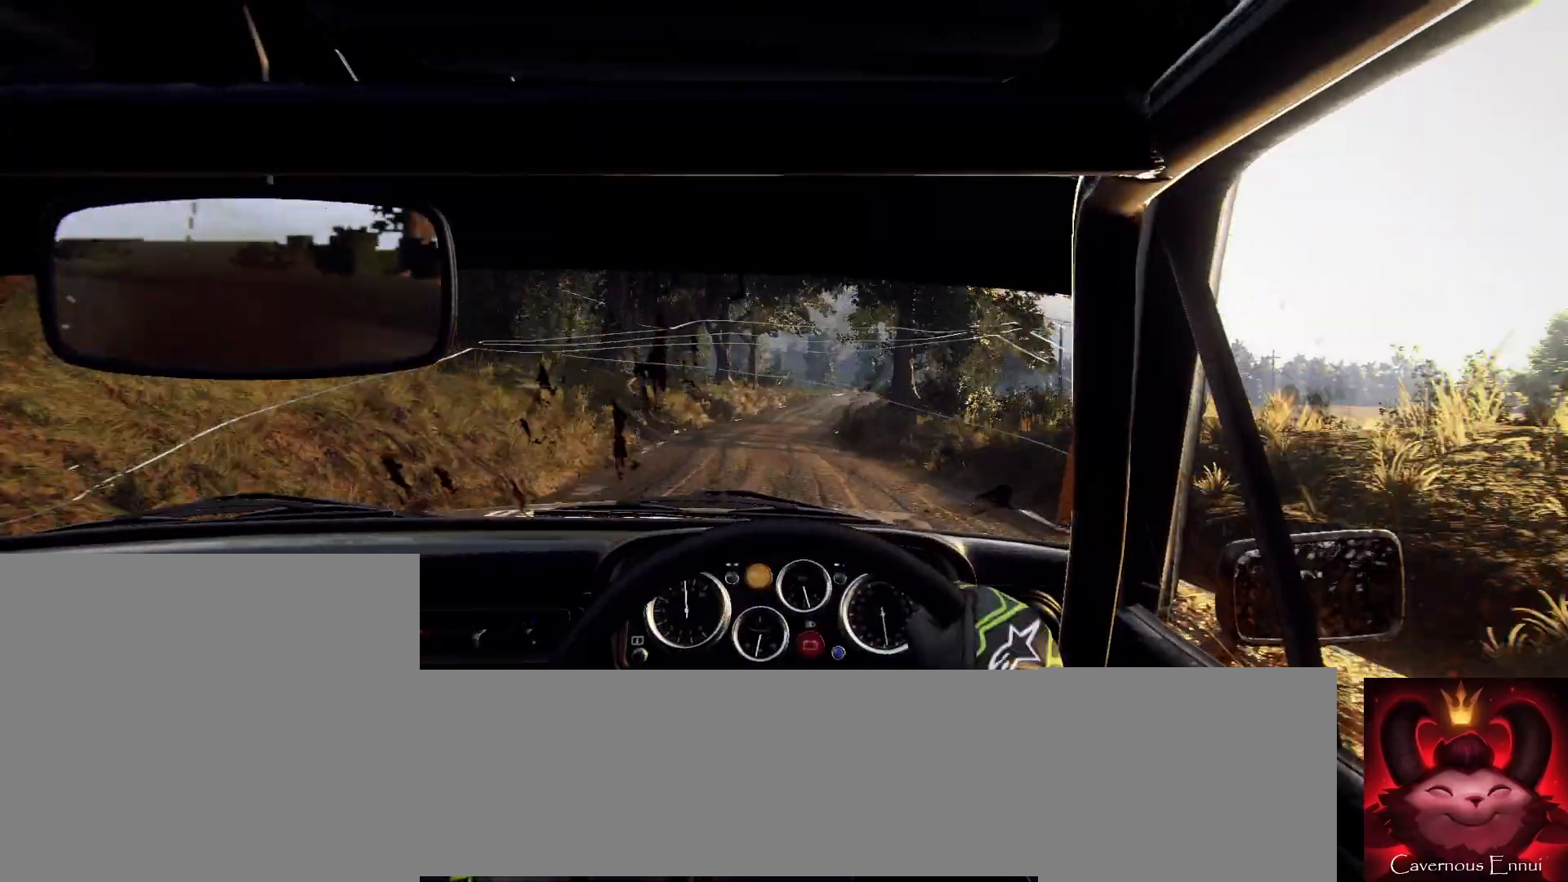
{"buttons": ["R1"], "left_stick": "right", "right_stick": "up", "events": [[267, "left_stick", "right"], [500, "R1", "down"]]}
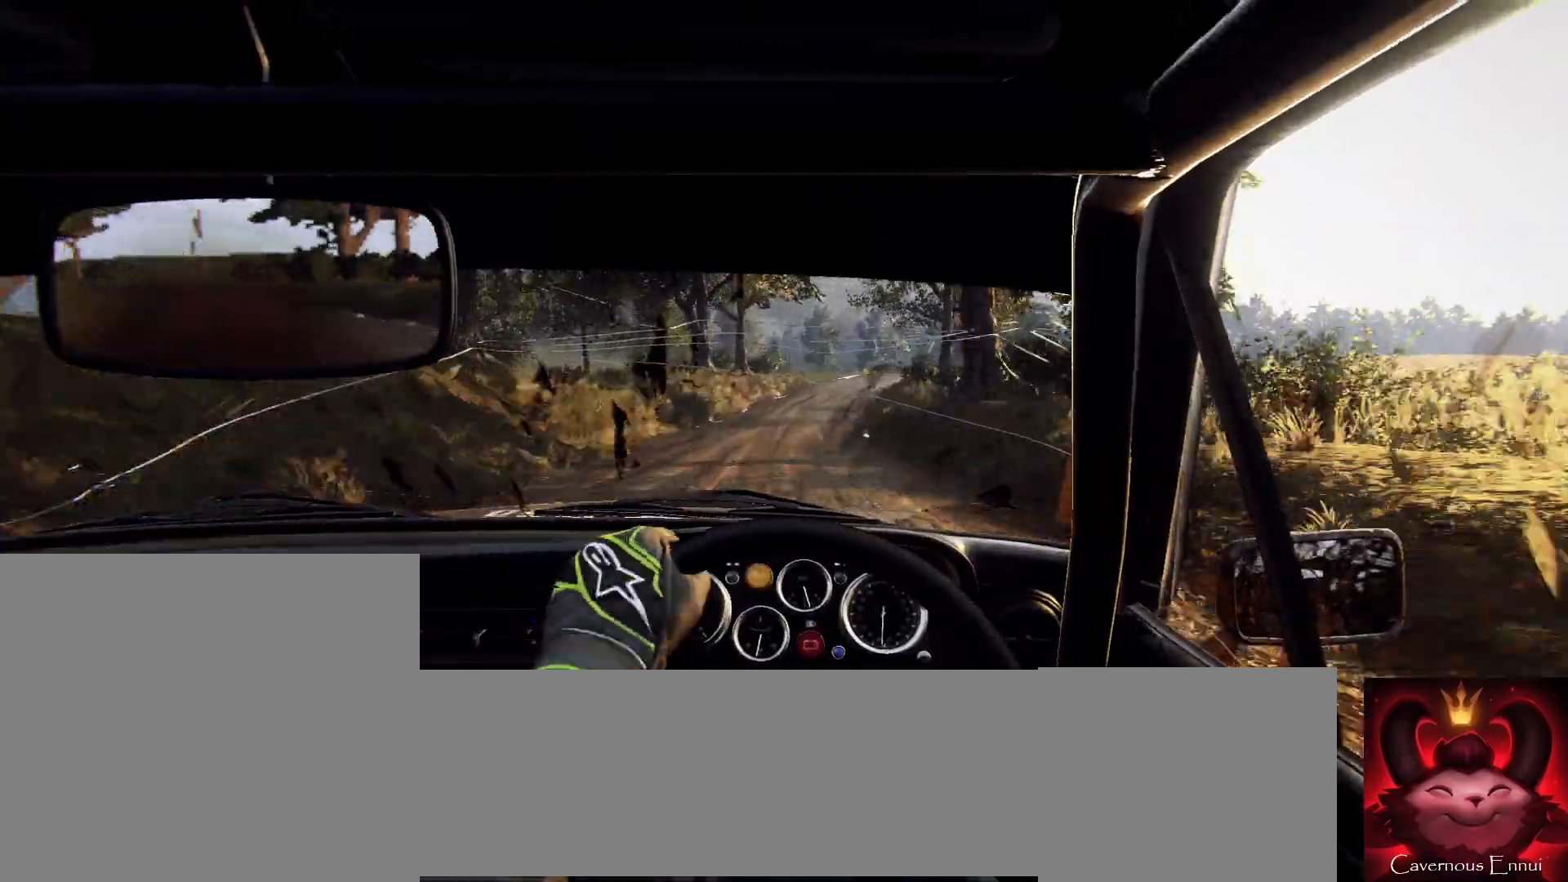
{"buttons": [], "left_stick": "center", "right_stick": "up", "events": [[67, "R1", "up"], [67, "left_stick", "center"]]}
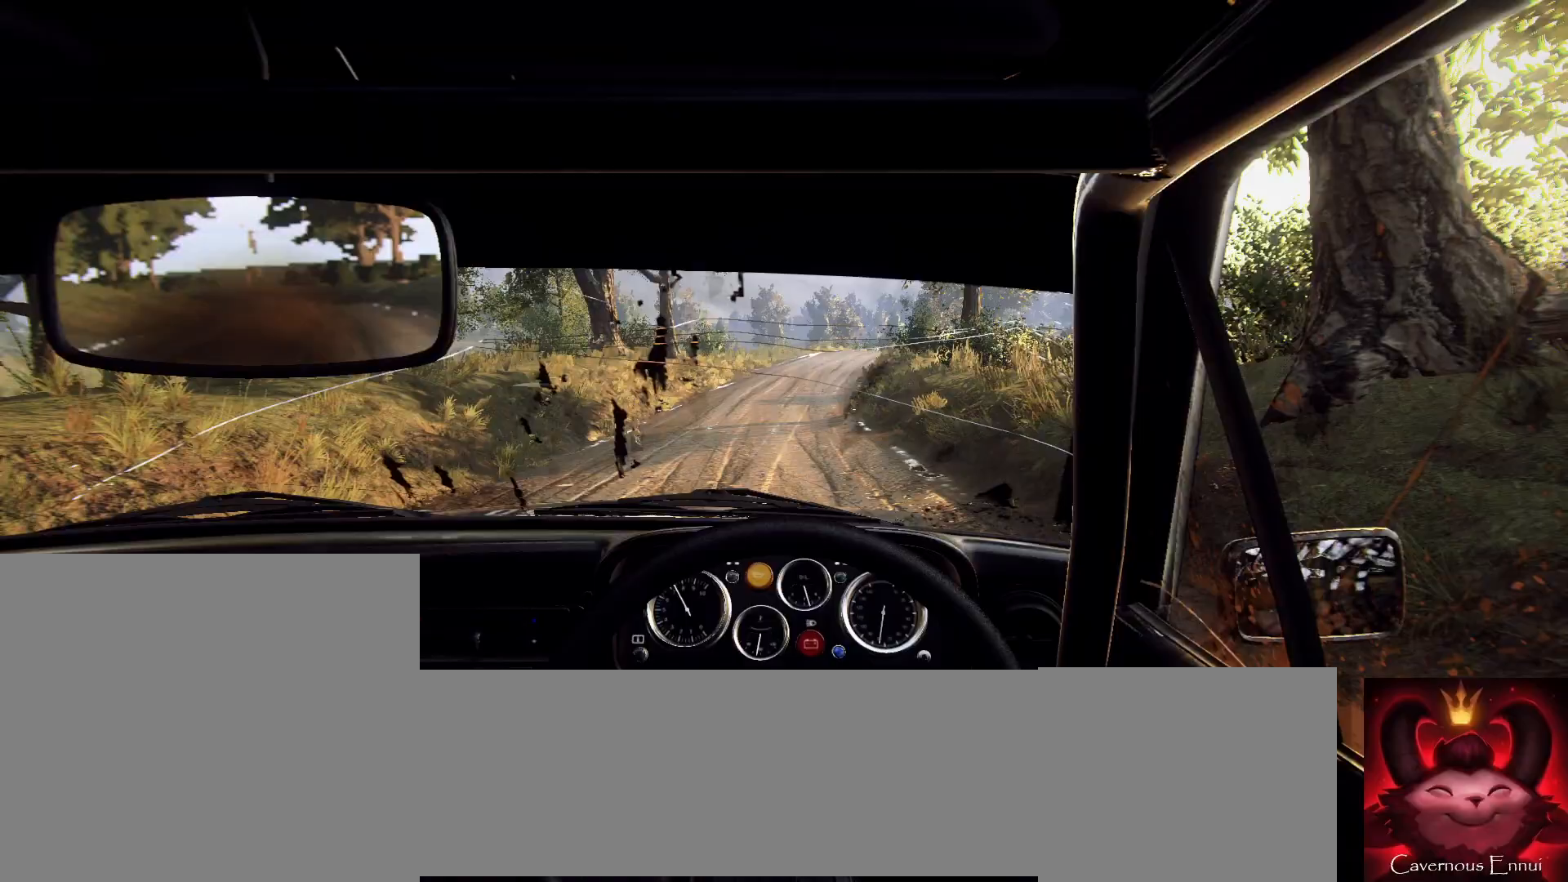
{"buttons": [], "left_stick": "right", "right_stick": "center", "events": [[67, "left_stick", "right"], [300, "left_stick", "center"], [467, "left_stick", "right"], [467, "right_stick", "center"]]}
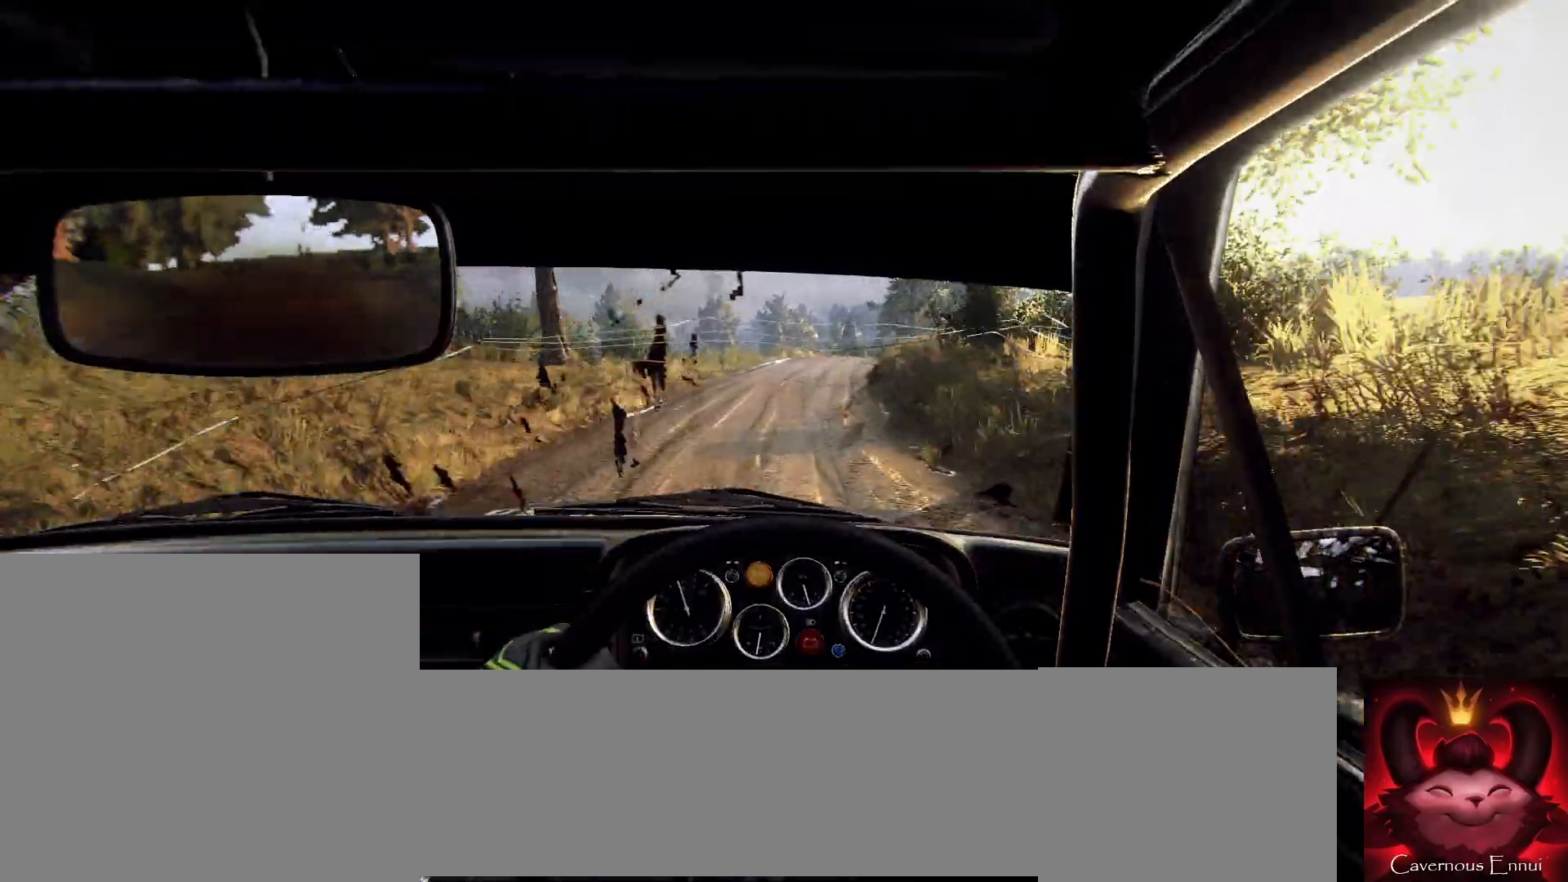
{"buttons": [], "left_stick": "center", "right_stick": "center", "events": [[200, "left_stick", "center"], [333, "left_stick", "right"], [333, "right_stick", "up"], [467, "right_stick", "center"], [500, "left_stick", "center"]]}
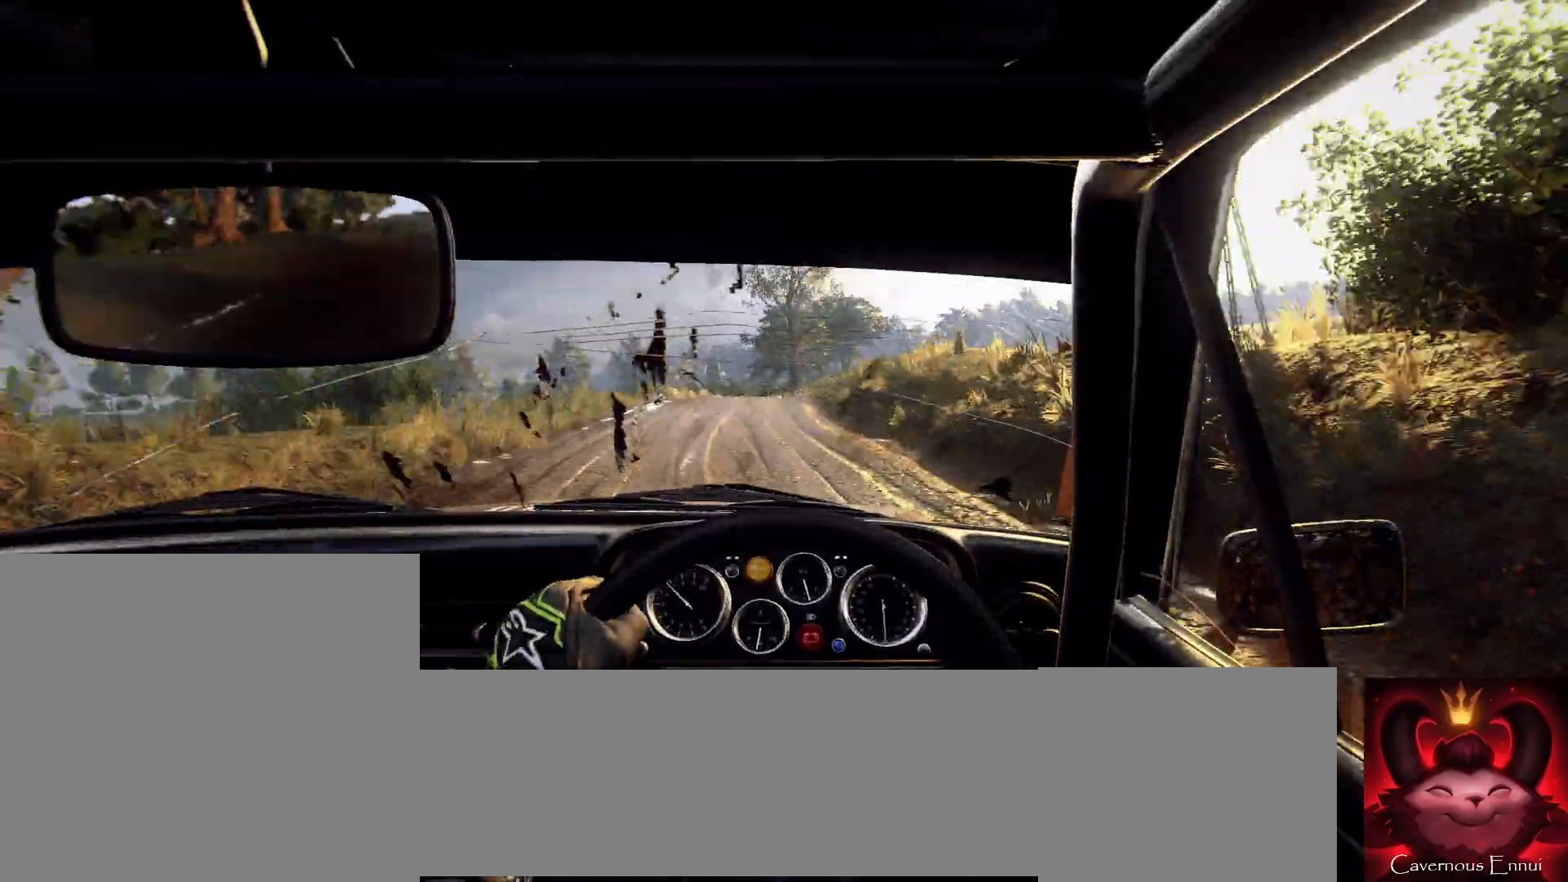
{"buttons": [], "left_stick": "left", "right_stick": "center", "events": [[200, "left_stick", "down-left"], [333, "left_stick", "center"], [467, "left_stick", "left"]]}
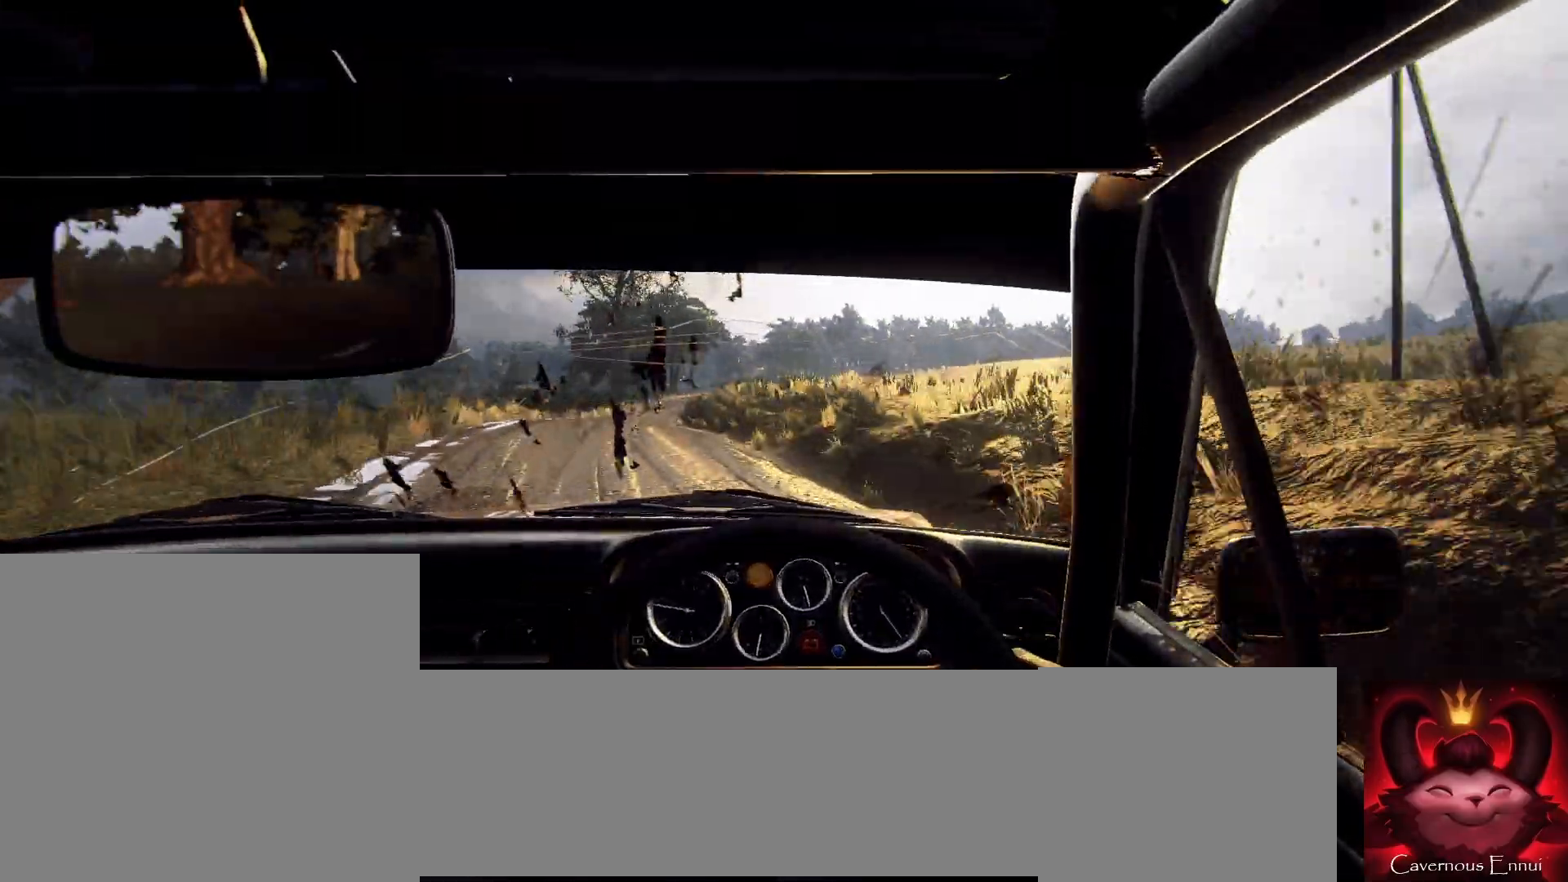
{"buttons": [], "left_stick": "center", "right_stick": "up", "events": [[33, "right_stick", "up"], [233, "right_stick", "center"], [333, "left_stick", "center"], [467, "right_stick", "up"]]}
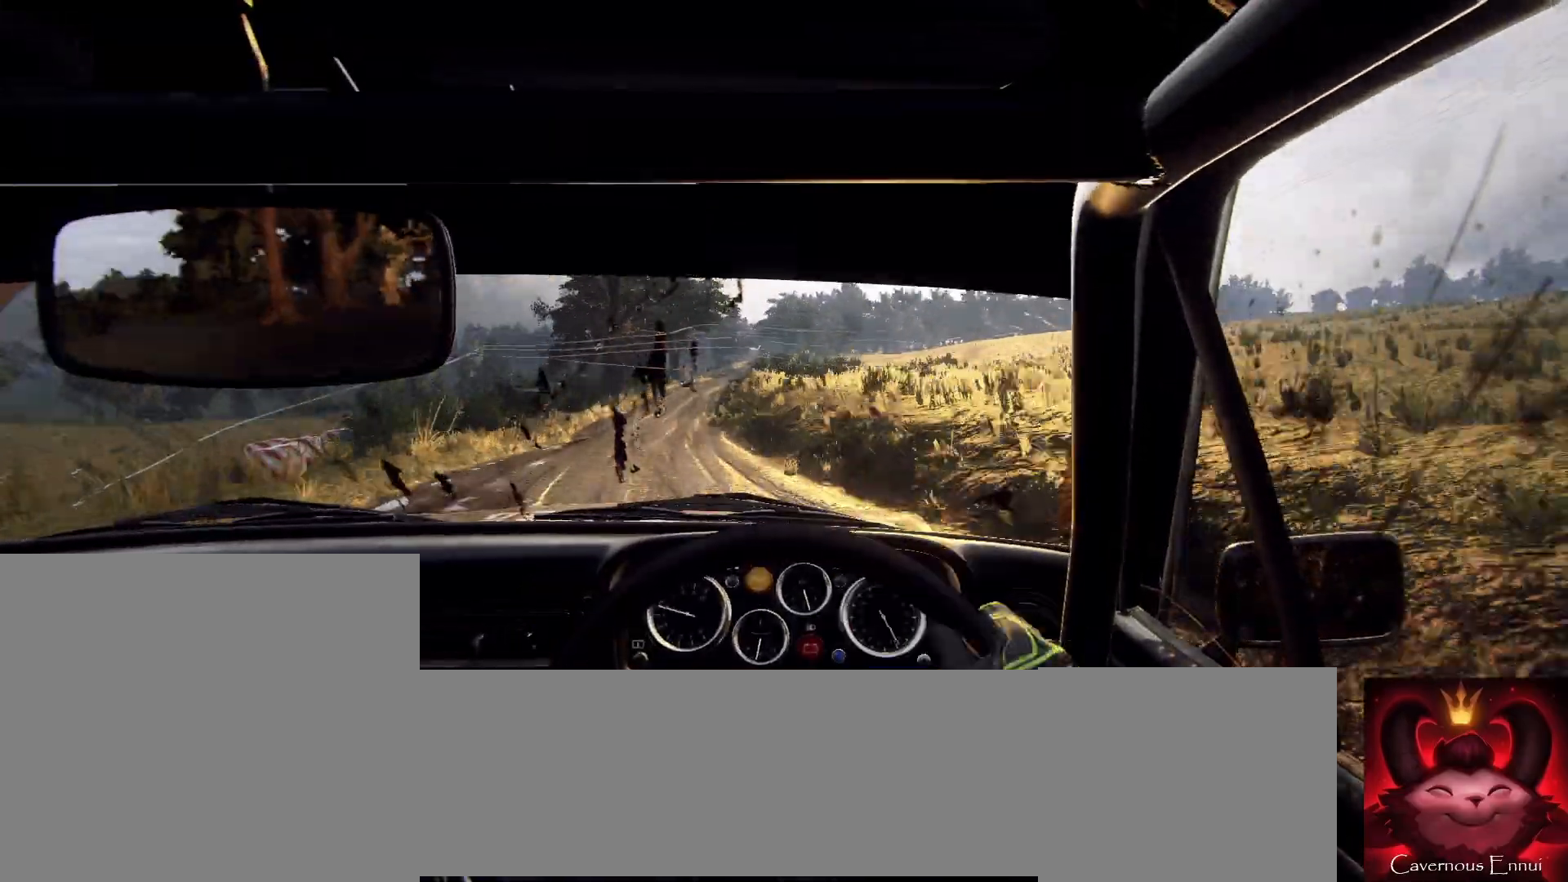
{"buttons": [], "left_stick": "center", "right_stick": "up", "events": [[200, "left_stick", "right"], [333, "left_stick", "center"]]}
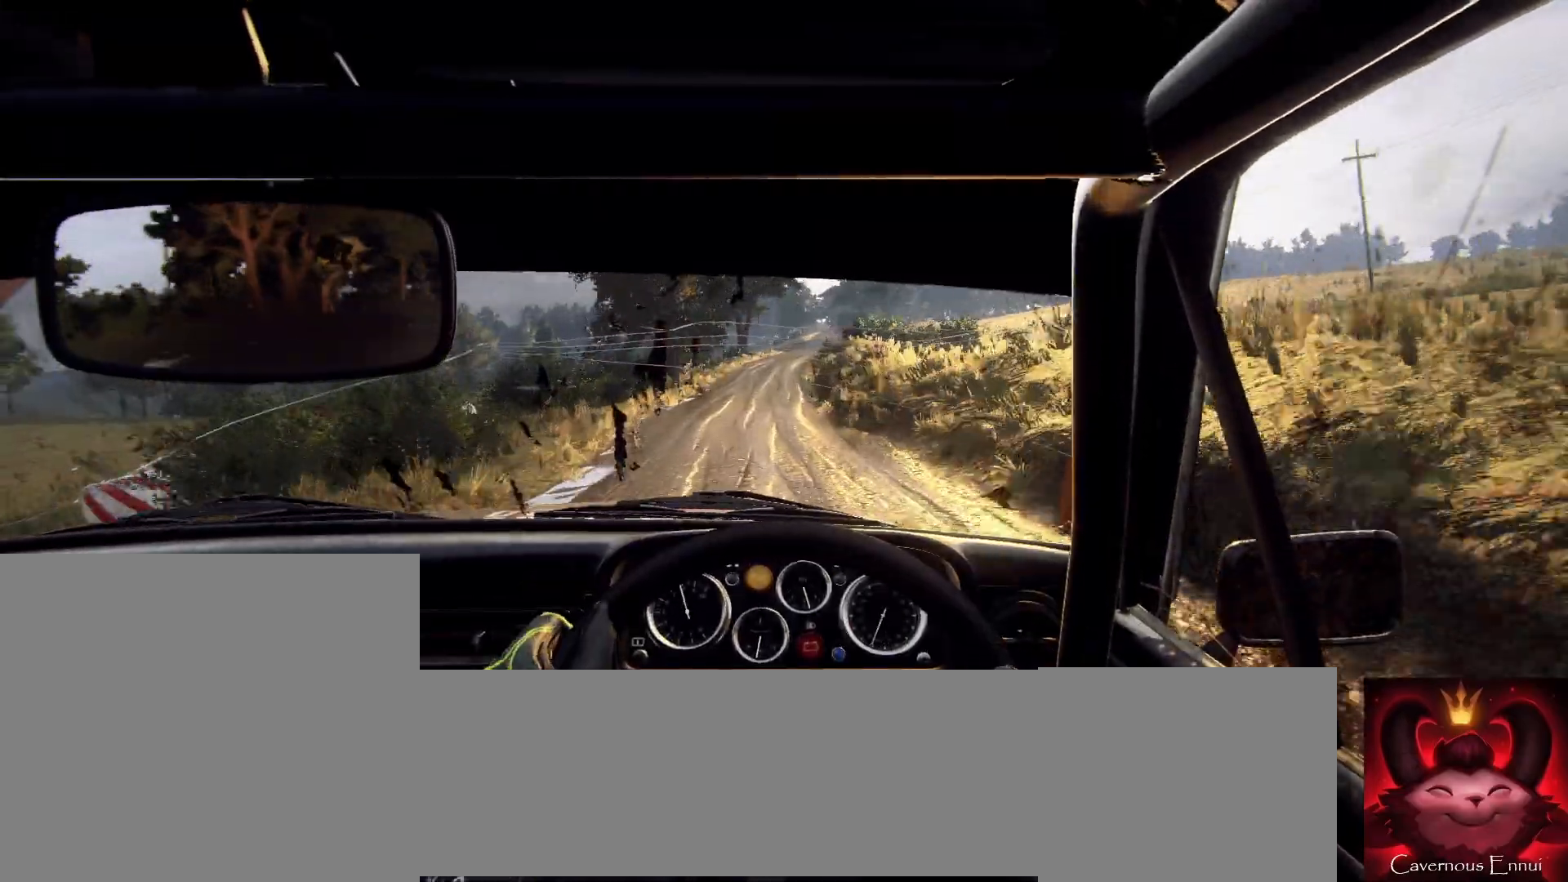
{"buttons": [], "left_stick": "right", "right_stick": "center", "events": [[133, "left_stick", "right"], [200, "right_stick", "center"]]}
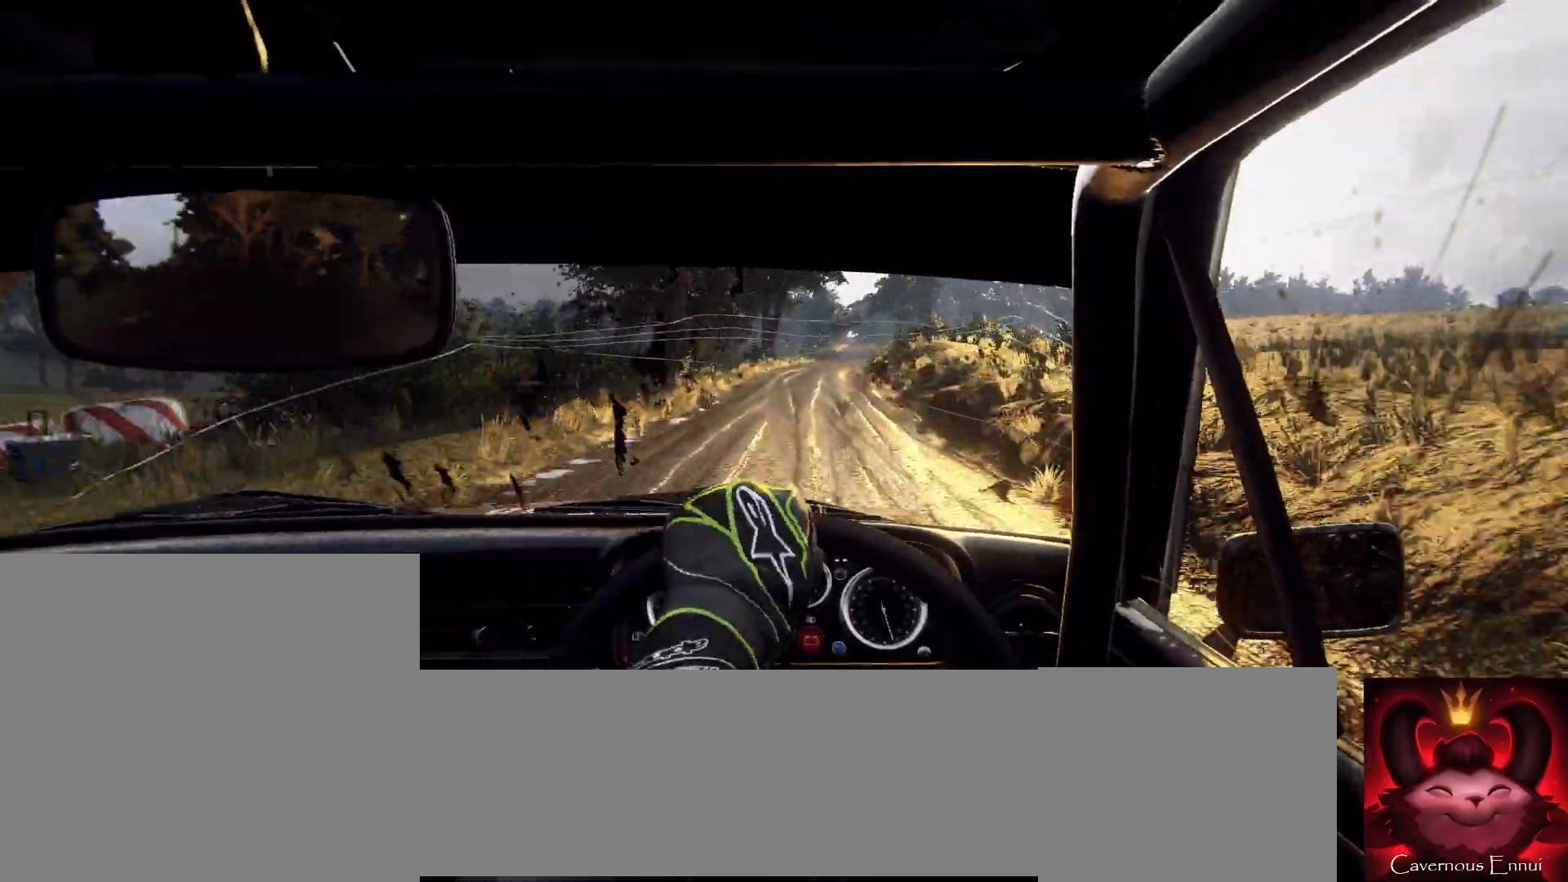
{"buttons": [], "left_stick": "center", "right_stick": "up", "events": [[33, "left_stick", "center"], [67, "right_stick", "up"], [200, "left_stick", "down-left"], [500, "left_stick", "center"]]}
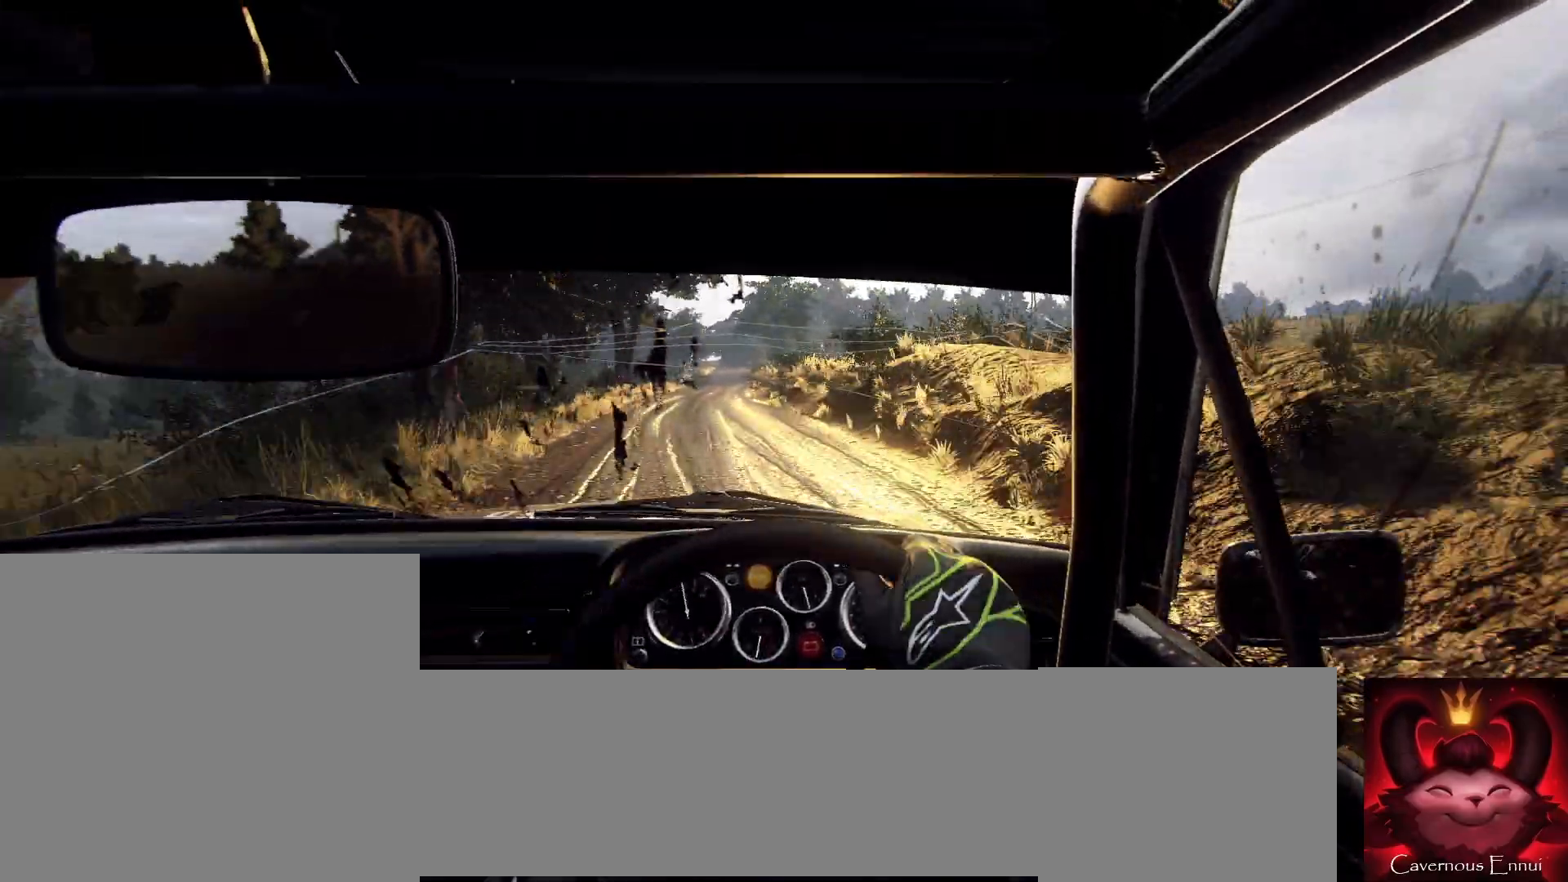
{"buttons": [], "left_stick": "right", "right_stick": "up", "events": [[267, "left_stick", "right"]]}
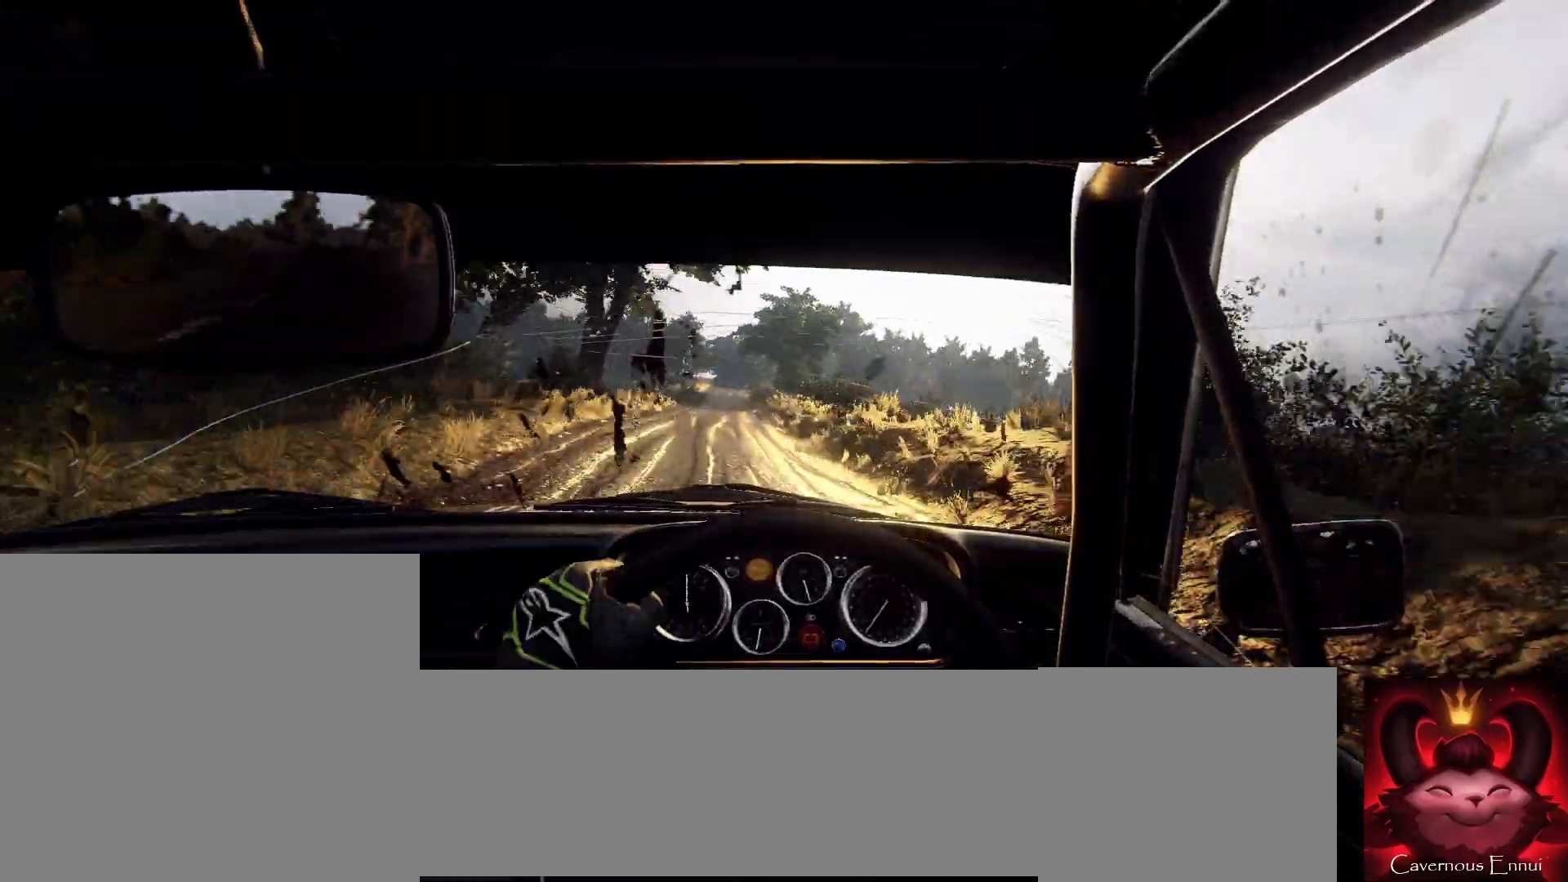
{"buttons": [], "left_stick": "left", "right_stick": "up", "events": [[67, "left_stick", "center"], [100, "R1", "down"], [167, "R1", "up"], [200, "left_stick", "left"]]}
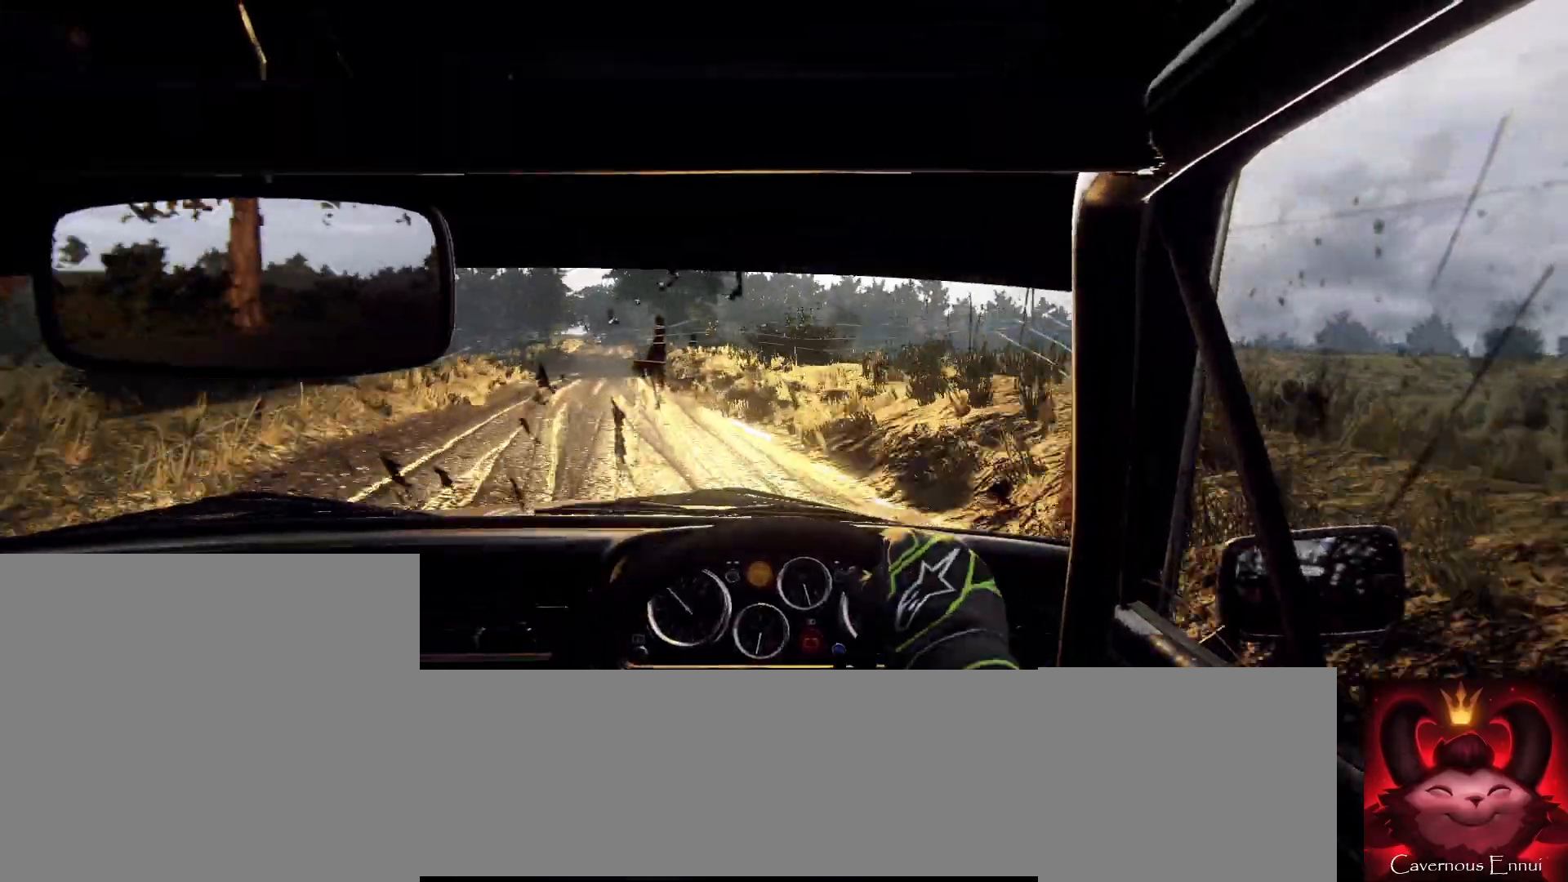
{"buttons": [], "left_stick": "center", "right_stick": "center", "events": [[133, "right_stick", "center"], [200, "left_stick", "center"], [300, "left_stick", "left"], [433, "left_stick", "center"]]}
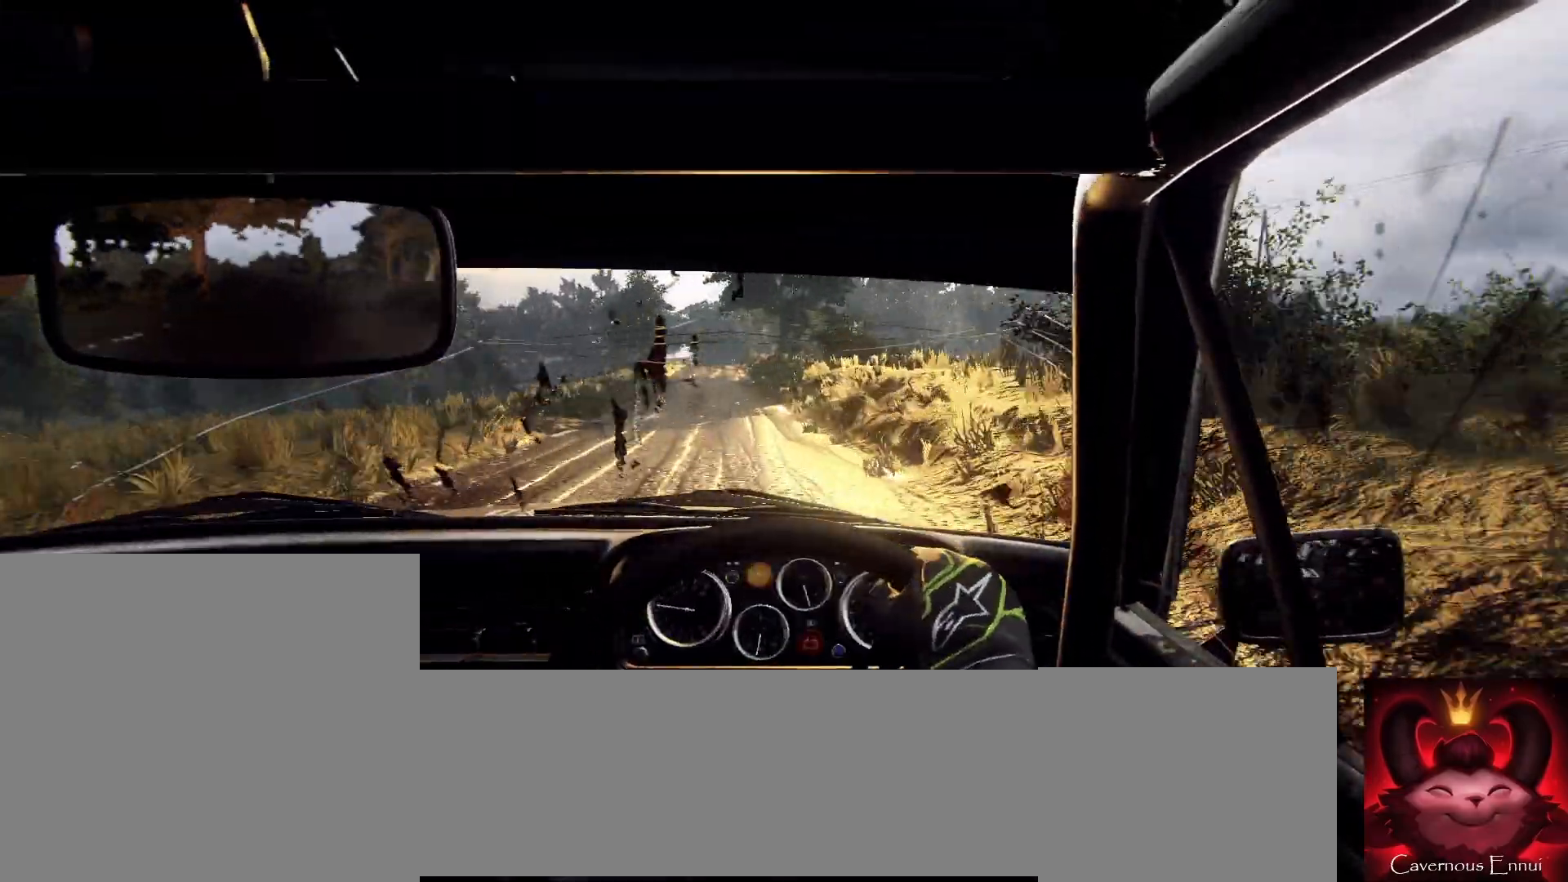
{"buttons": [], "left_stick": "right", "right_stick": "up", "events": [[33, "right_stick", "up"], [267, "left_stick", "right"]]}
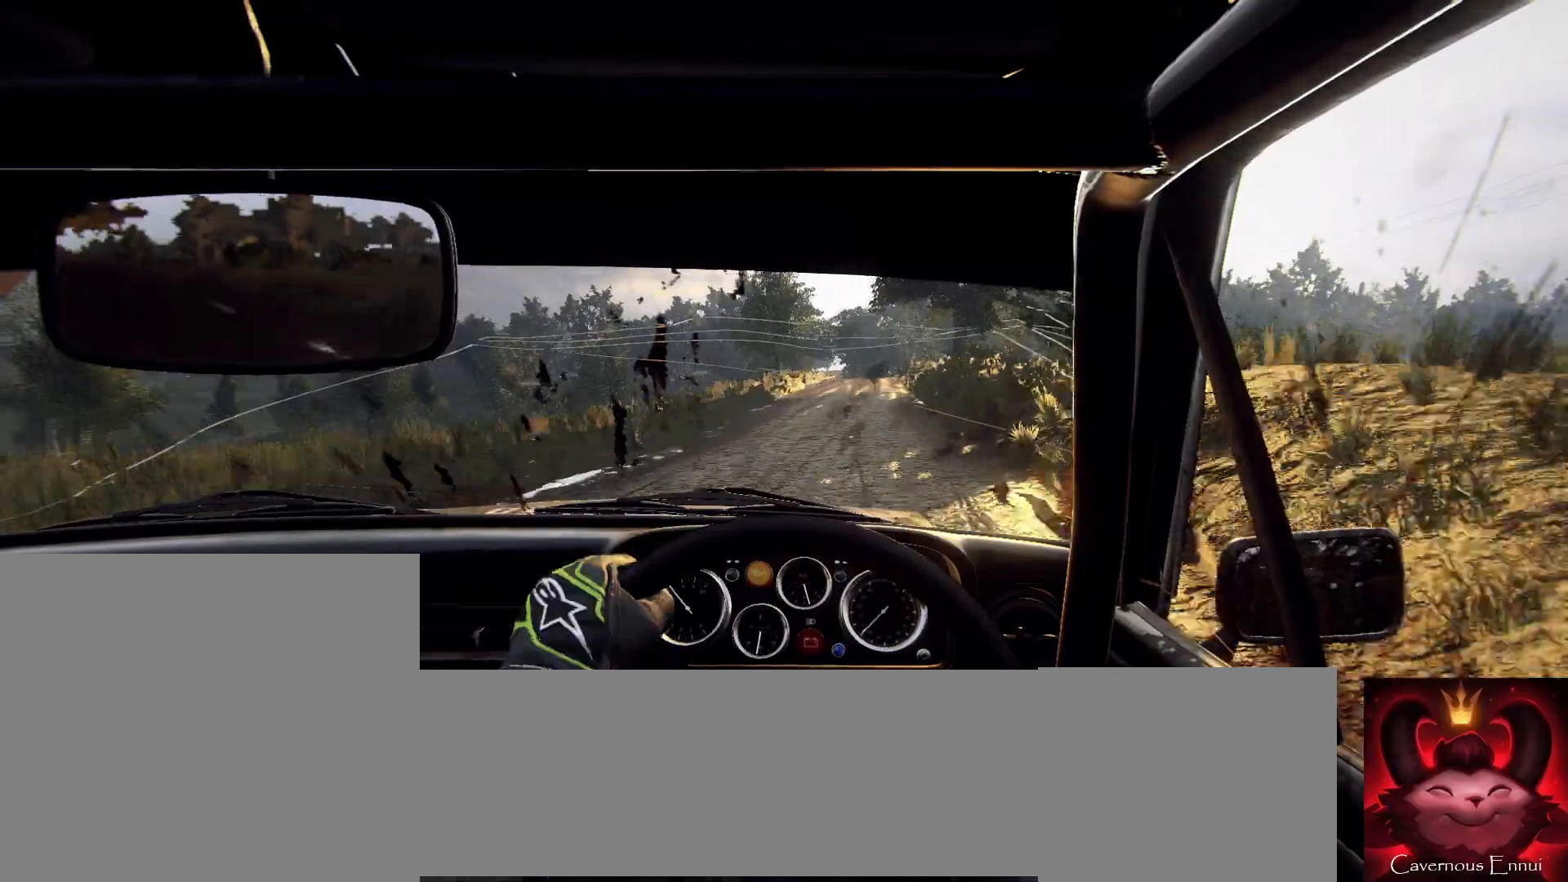
{"buttons": [], "left_stick": "down-left", "right_stick": "up", "events": [[167, "left_stick", "center"], [433, "left_stick", "down-left"]]}
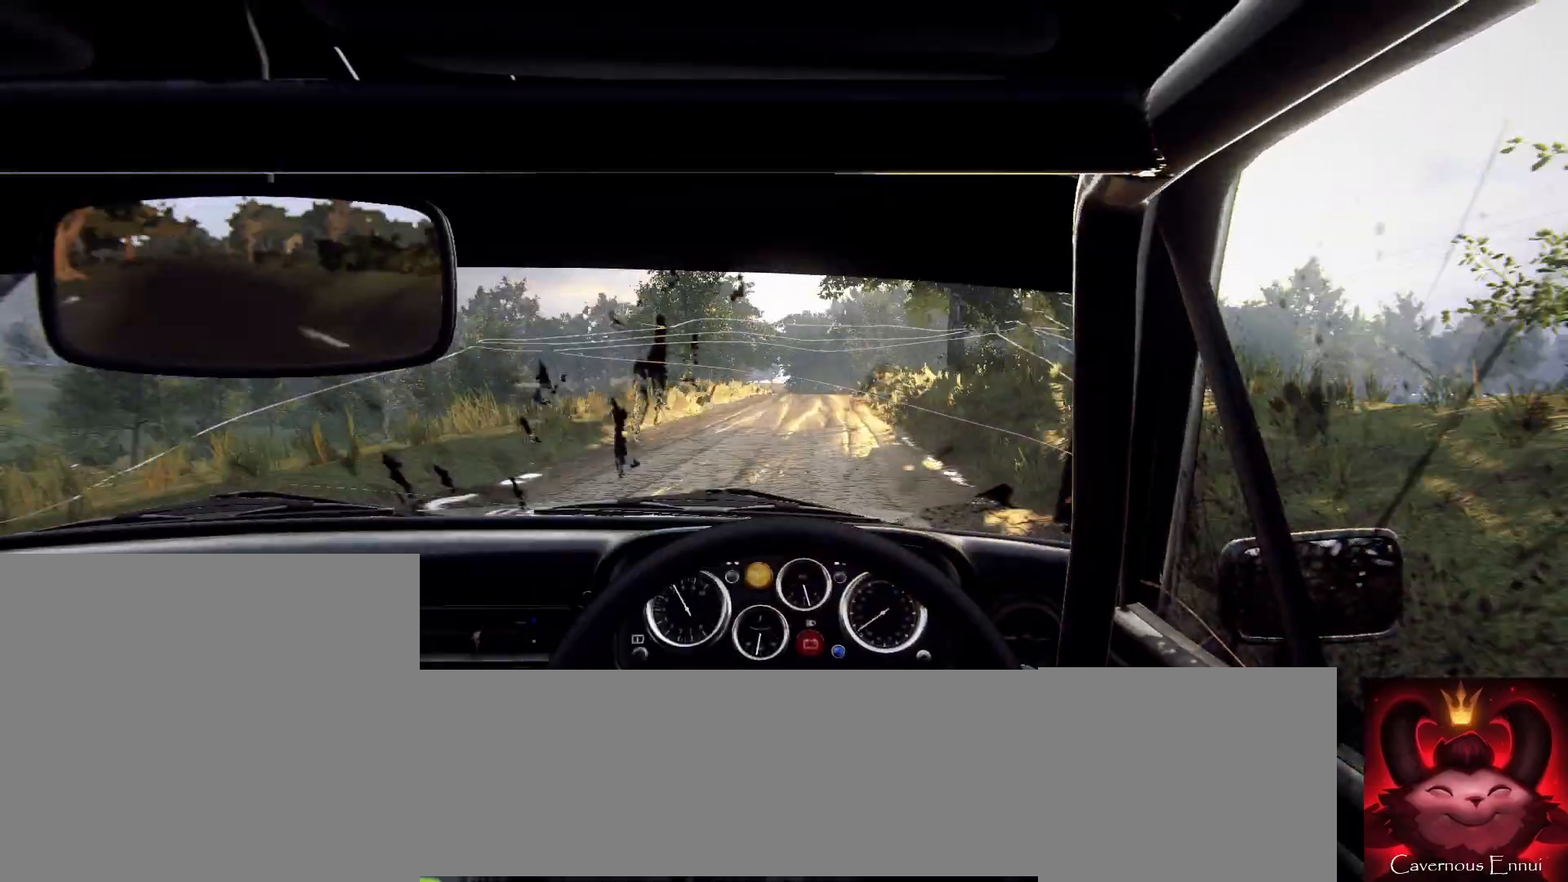
{"buttons": ["L2"], "left_stick": "center", "right_stick": "center", "events": [[67, "left_stick", "center"], [200, "L2", "down"], [233, "right_stick", "center"], [267, "left_stick", "left"], [367, "L2", "up"], [400, "left_stick", "center"], [500, "L2", "down"]]}
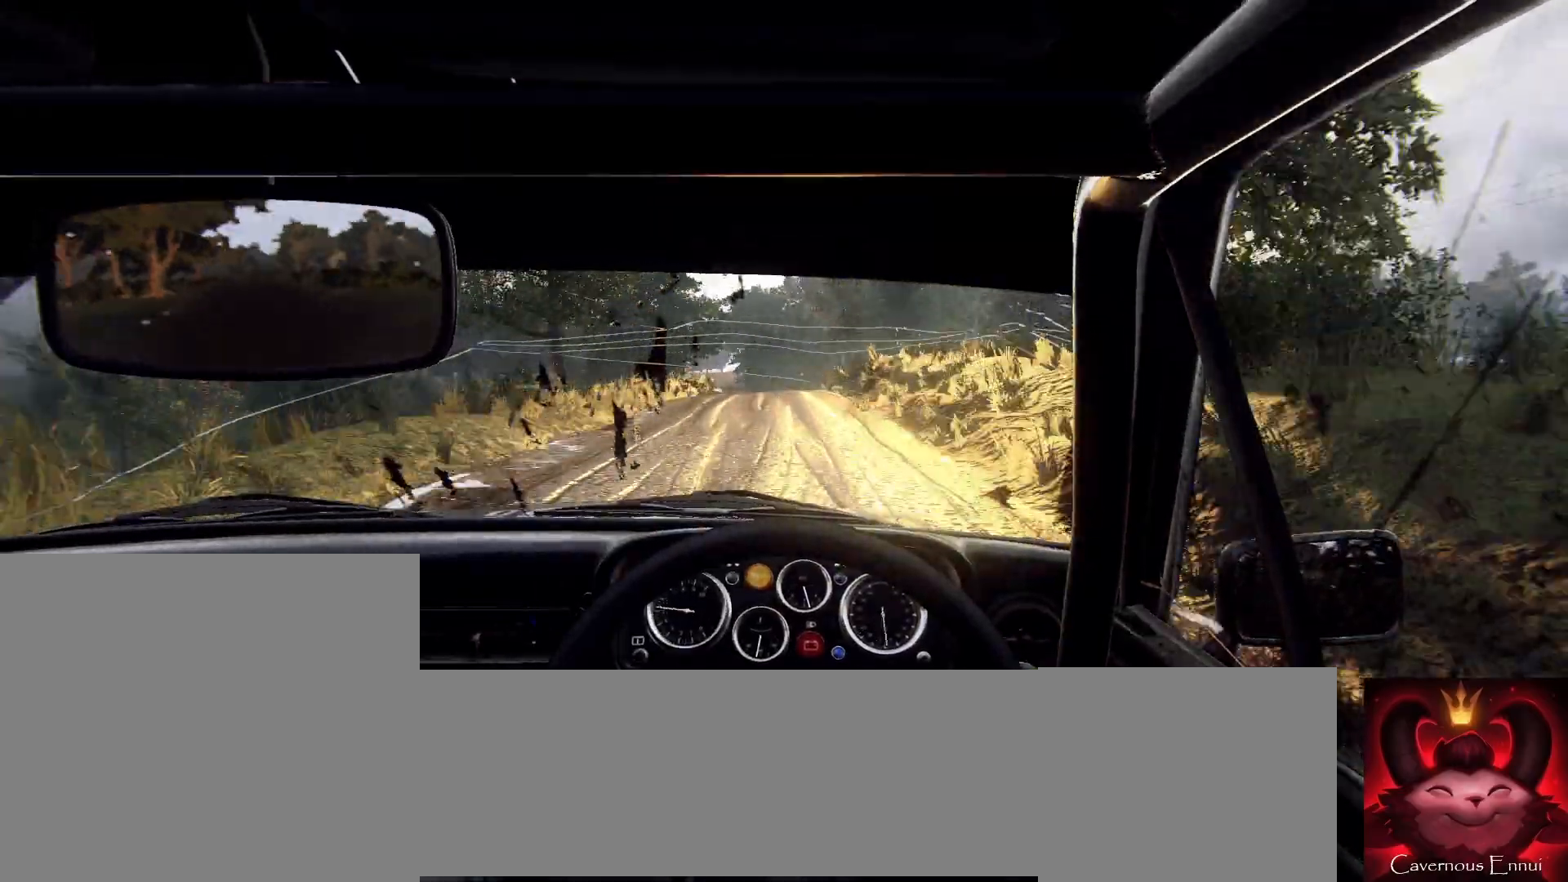
{"buttons": [], "left_stick": "left", "right_stick": "center", "events": [[33, "left_stick", "left"], [67, "right_stick", "up"], [100, "L2", "up"], [200, "left_stick", "center"], [233, "L2", "down"], [233, "right_stick", "center"], [267, "left_stick", "left"], [400, "L1", "down"], [400, "L2", "up"], [500, "L1", "up"]]}
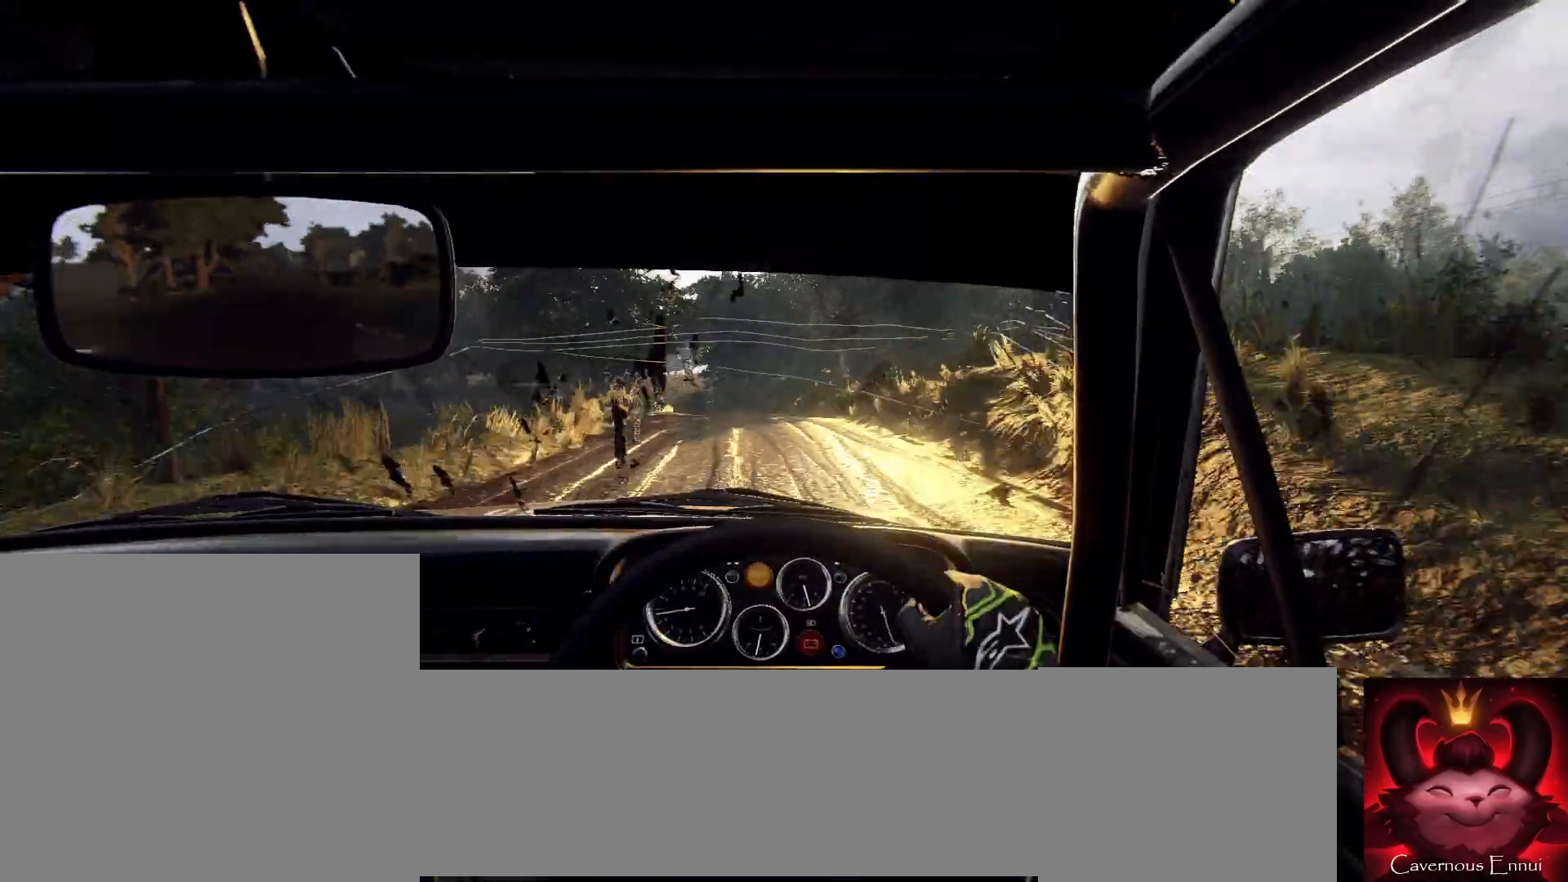
{"buttons": [], "left_stick": "center", "right_stick": "up", "events": [[67, "L2", "down"], [167, "left_stick", "center"], [200, "L2", "up"], [300, "L2", "down"], [333, "left_stick", "left"], [400, "L2", "up"], [467, "right_stick", "up"], [500, "left_stick", "center"]]}
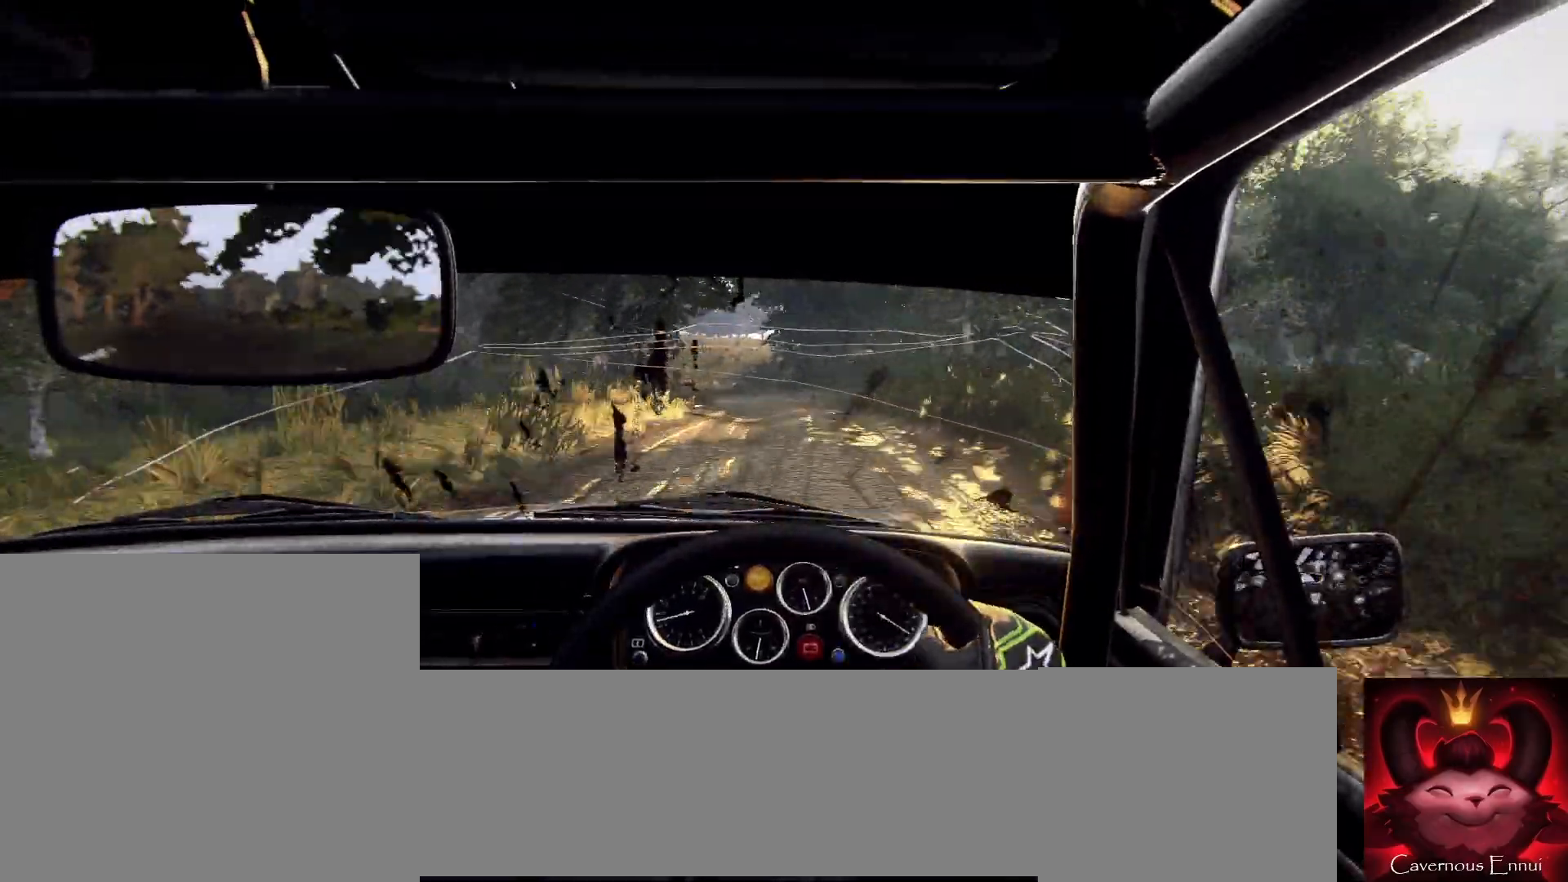
{"buttons": ["L2"], "left_stick": "center", "right_stick": "center", "events": [[100, "L2", "down"], [100, "left_stick", "left"], [100, "right_stick", "center"], [233, "L2", "up"], [233, "left_stick", "center"], [300, "L1", "down"], [400, "L1", "up"], [500, "L2", "down"]]}
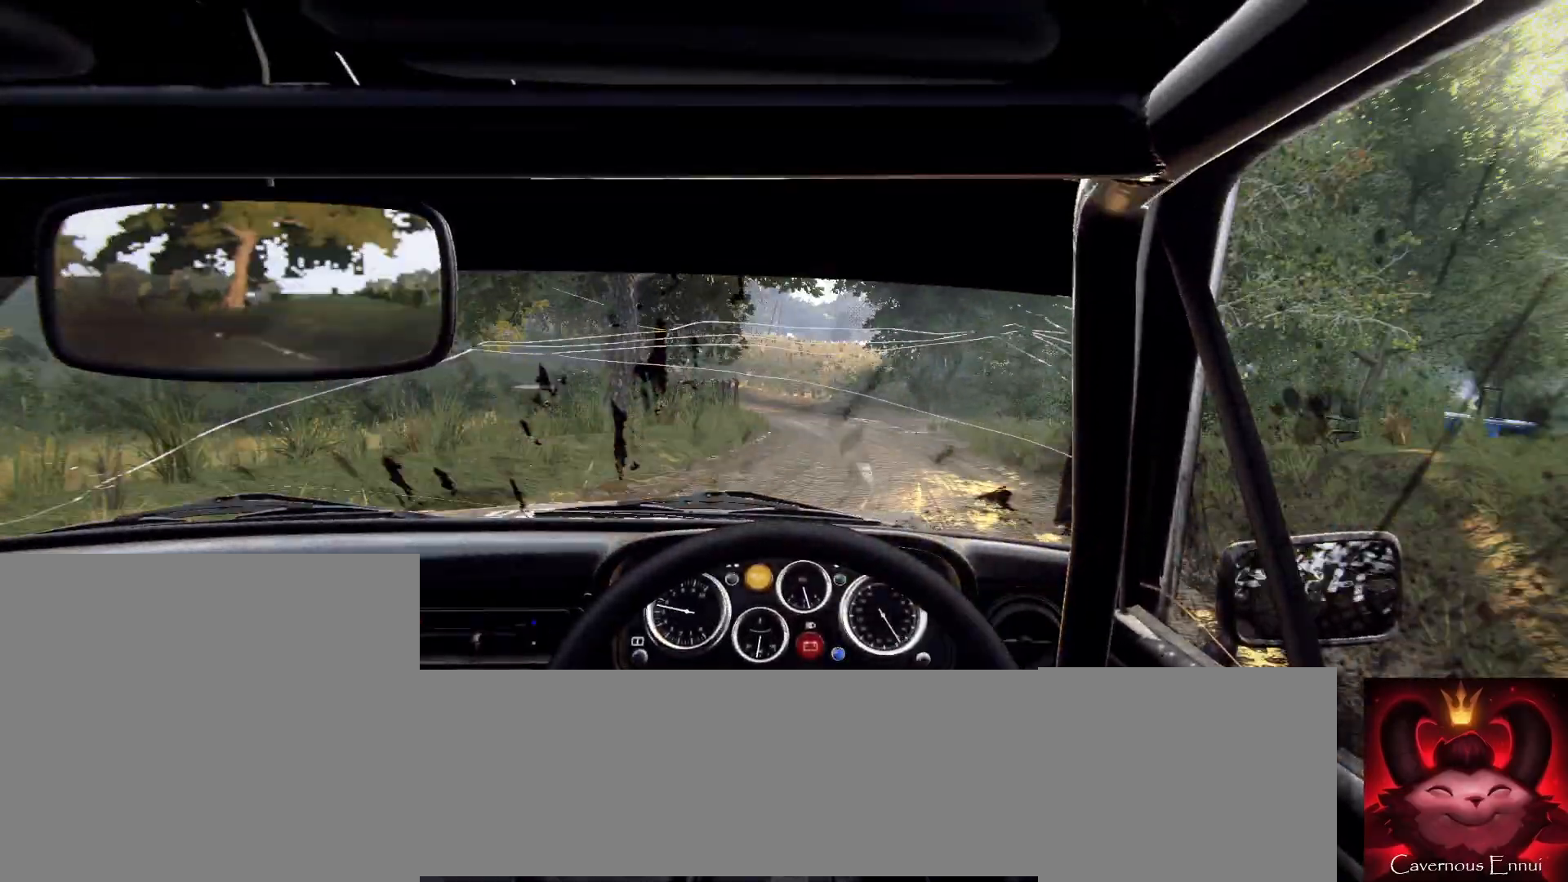
{"buttons": [], "left_stick": "left", "right_stick": "center", "events": [[67, "left_stick", "left"], [133, "L2", "up"], [133, "left_stick", "center"], [233, "L2", "down"], [300, "left_stick", "left"], [400, "L2", "up"]]}